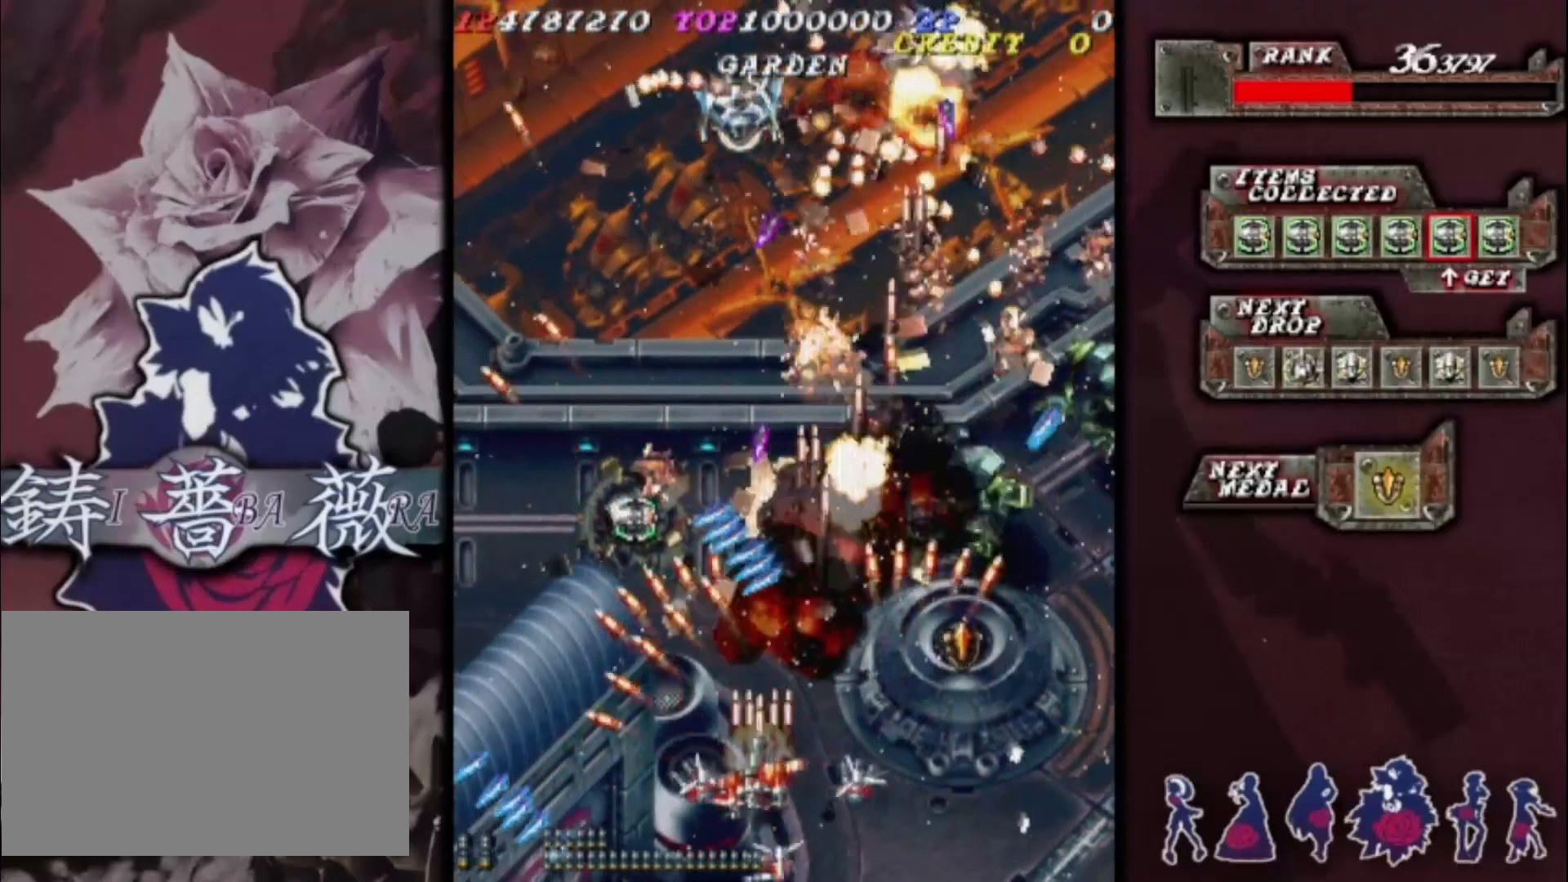
Gameplay with a controller (arcade stick); each line is a JSON object with the inputs held at the frame after it. "events" lists button and stick changes between this image and that frame as [ms after this image, input, new state], when the widget could be followed in between. Not read: L3 R3 other_buttons.
{"buttons": [], "left_stick": "down-right", "events": [[433, "left_stick", "down"], [500, "left_stick", "down-right"]]}
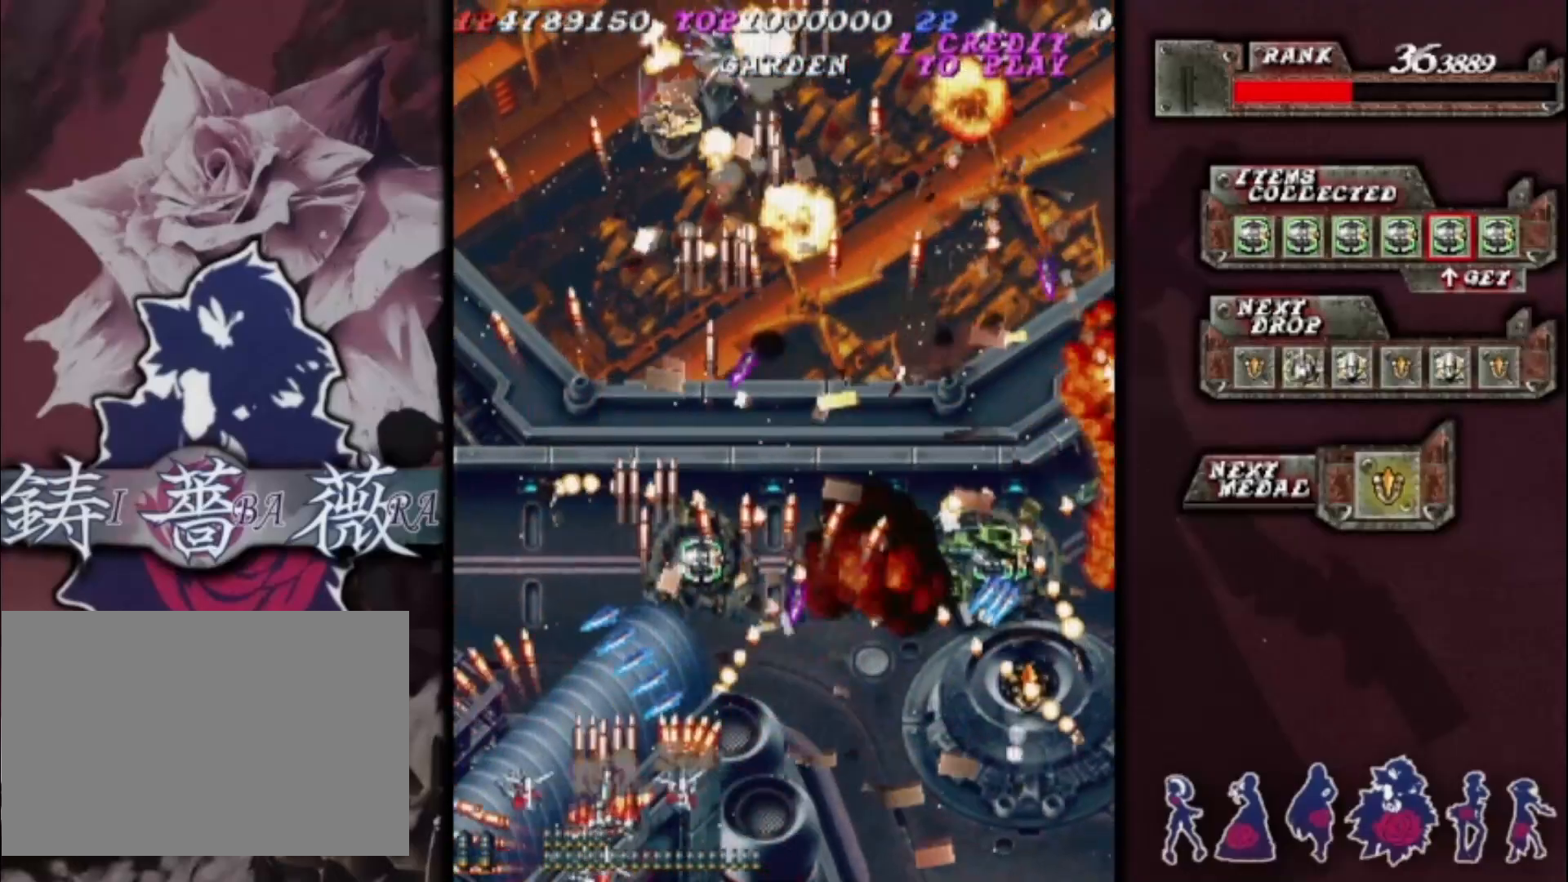
{"buttons": [], "left_stick": "up-left", "events": [[100, "left_stick", "right"], [267, "left_stick", "up-left"]]}
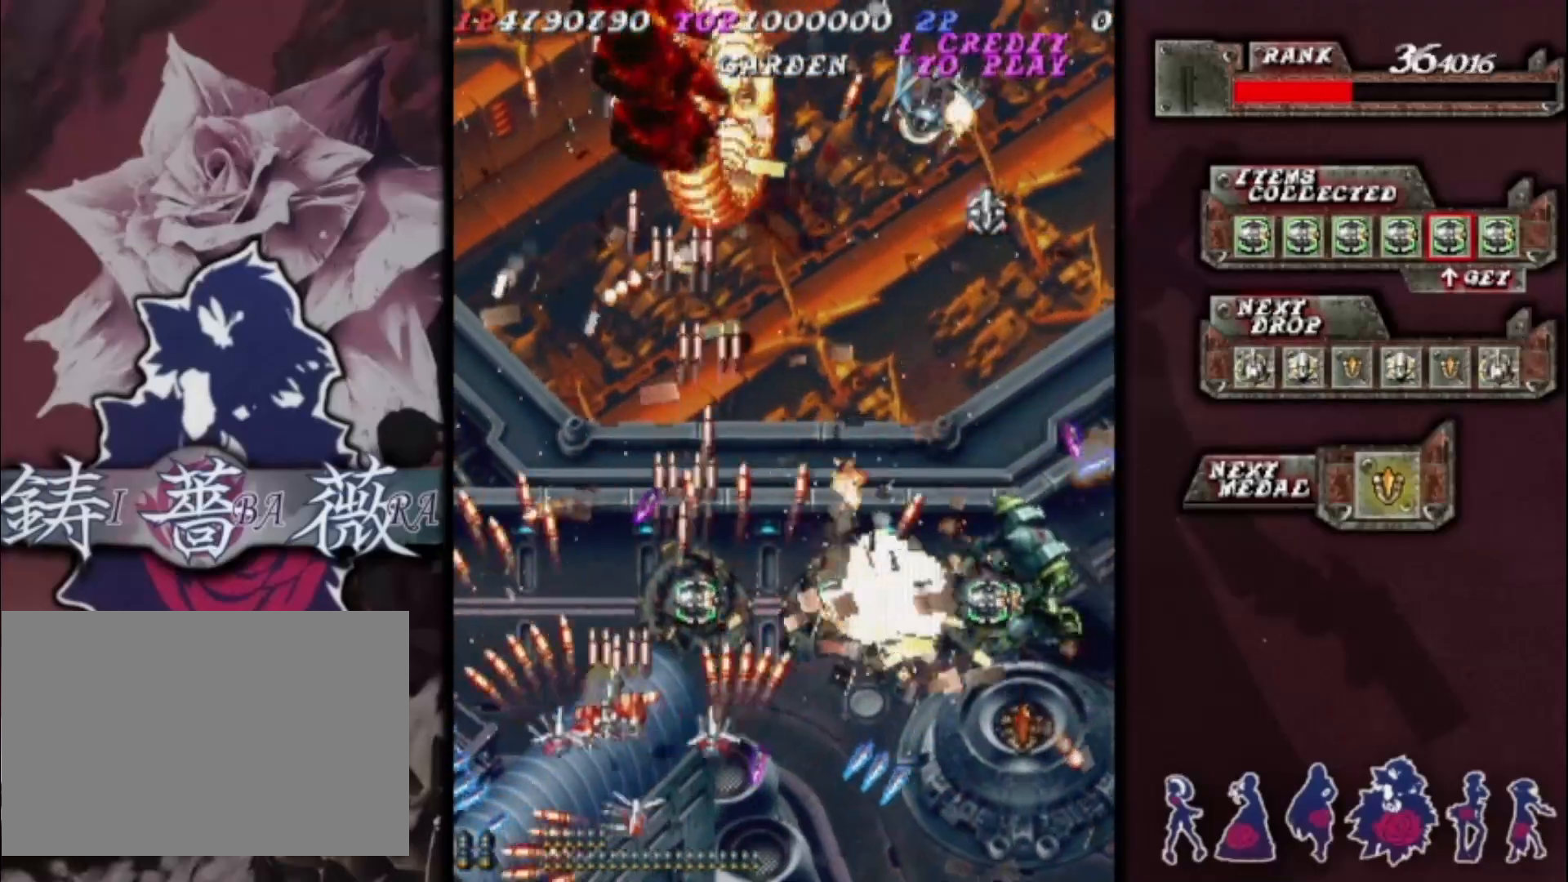
{"buttons": [], "left_stick": "down-right", "events": [[333, "left_stick", "up-right"], [500, "left_stick", "down-right"]]}
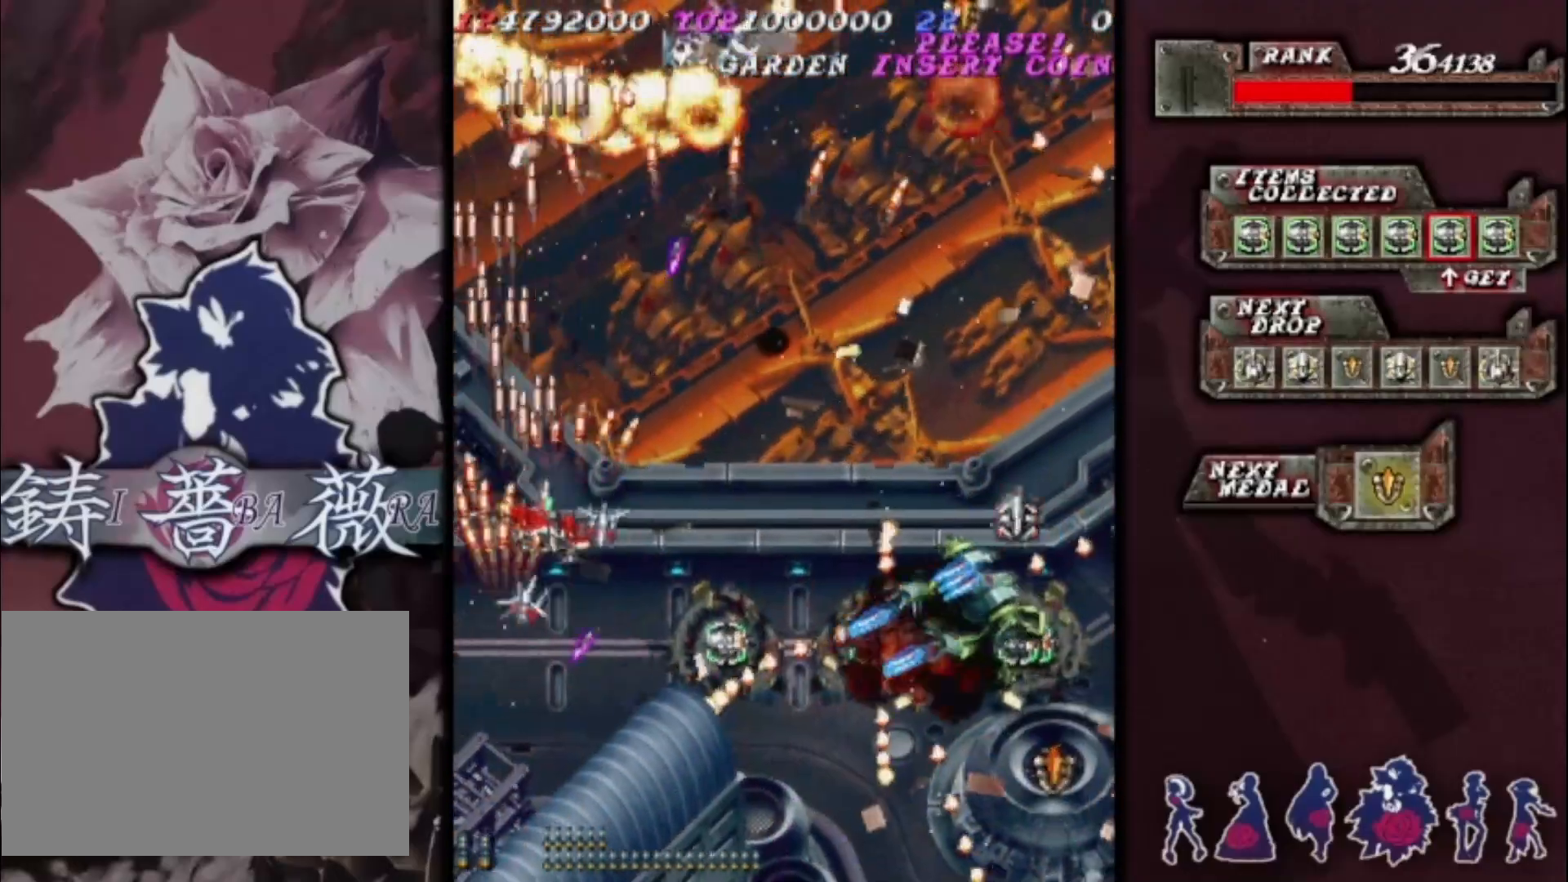
{"buttons": [], "left_stick": "right", "events": [[267, "left_stick", "down-left"], [333, "left_stick", "up-left"], [433, "left_stick", "right"]]}
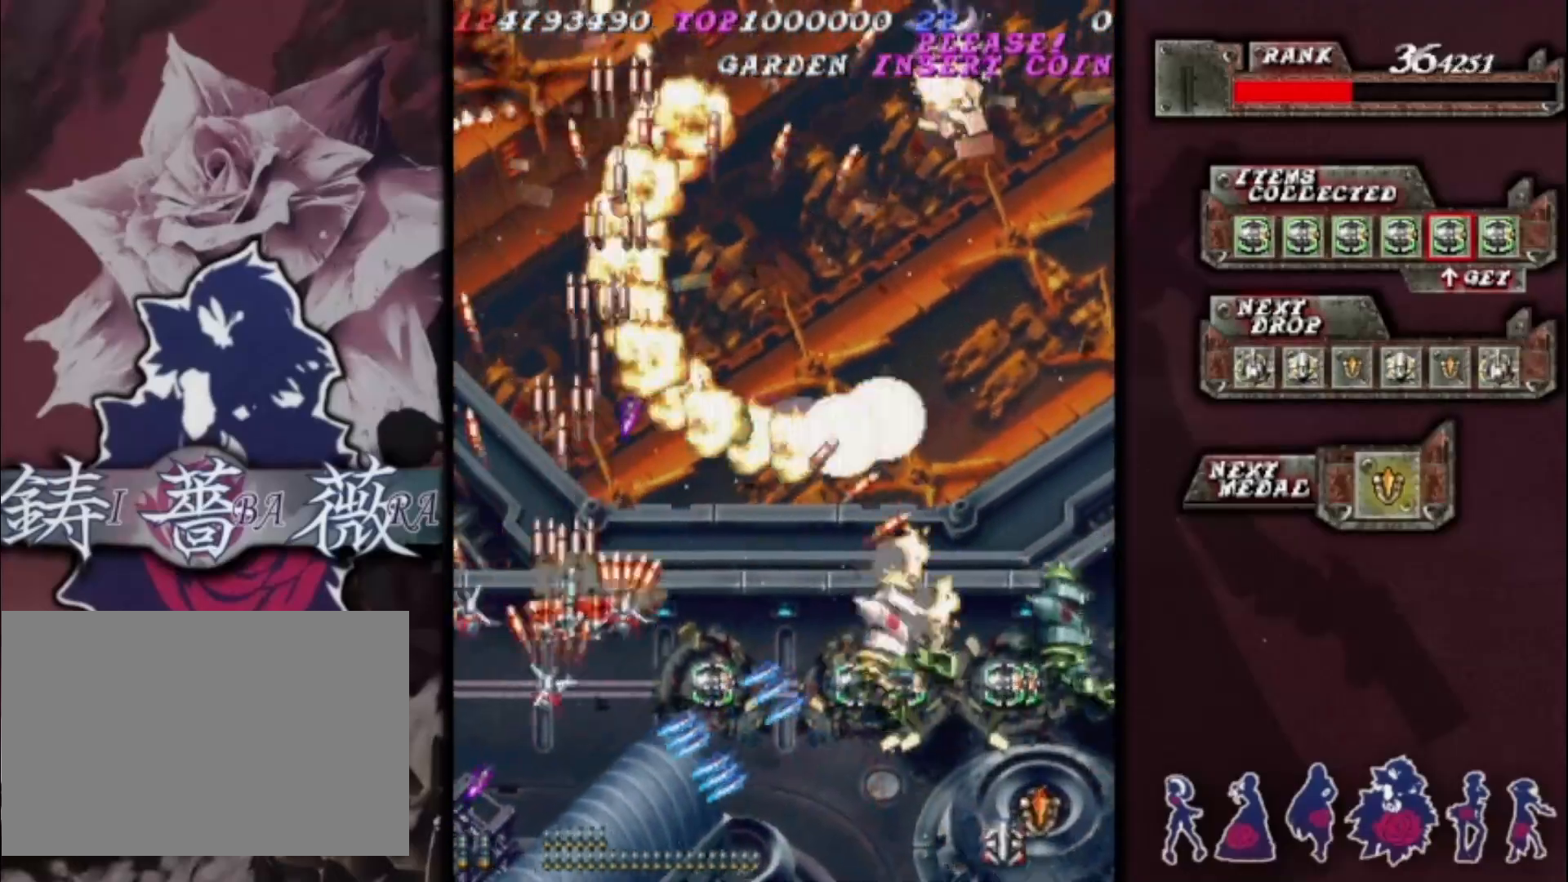
{"buttons": [], "left_stick": "up-right", "events": [[167, "left_stick", "down-right"], [500, "left_stick", "up-right"]]}
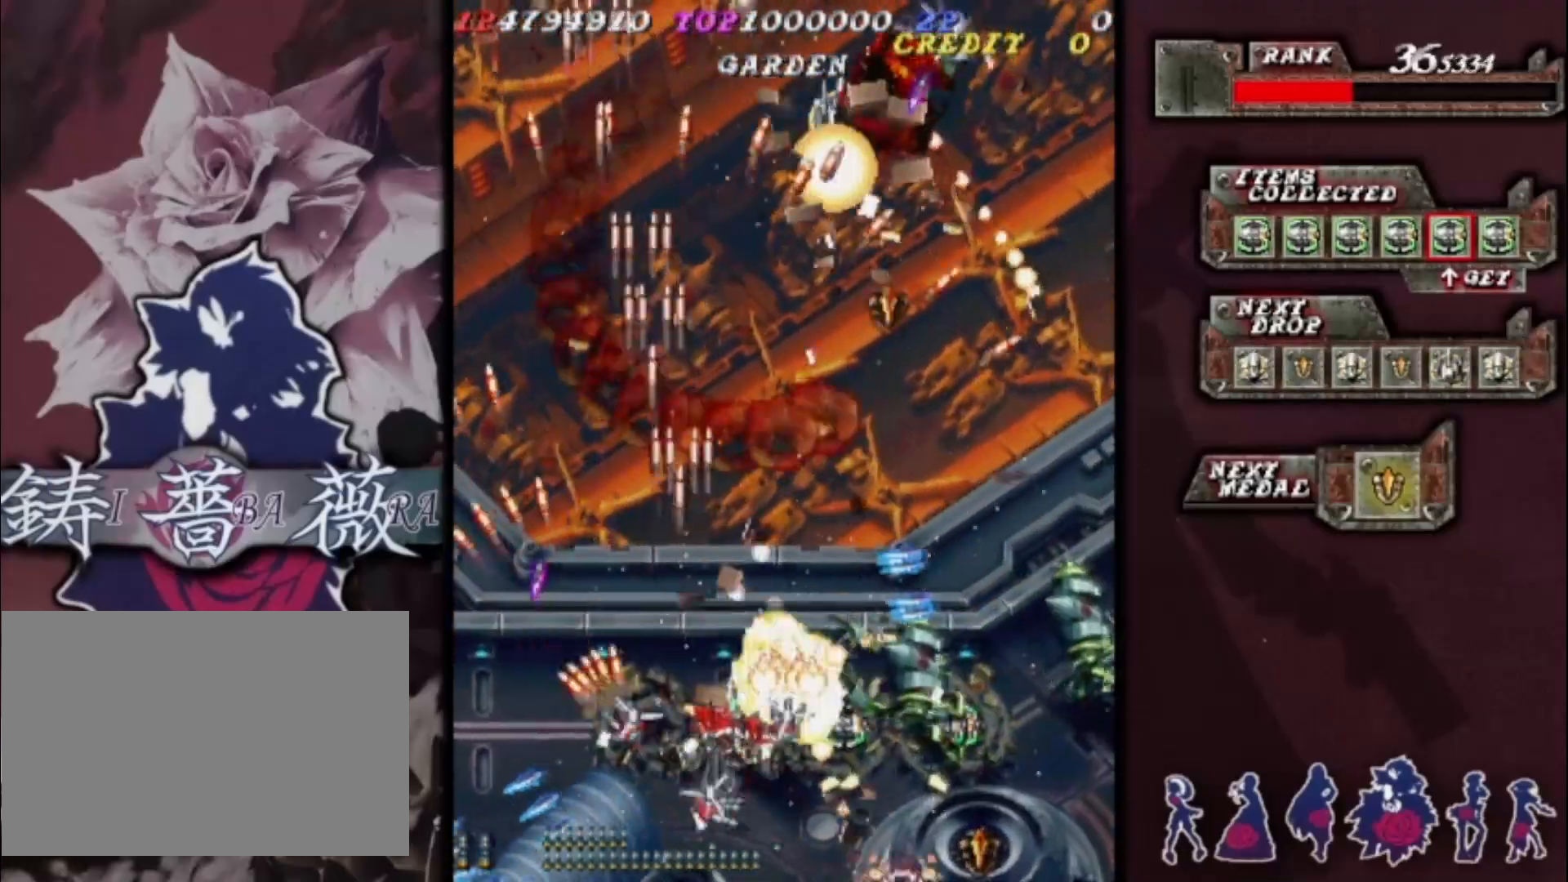
{"buttons": [], "left_stick": "right", "events": [[100, "left_stick", "down-right"], [233, "left_stick", "right"]]}
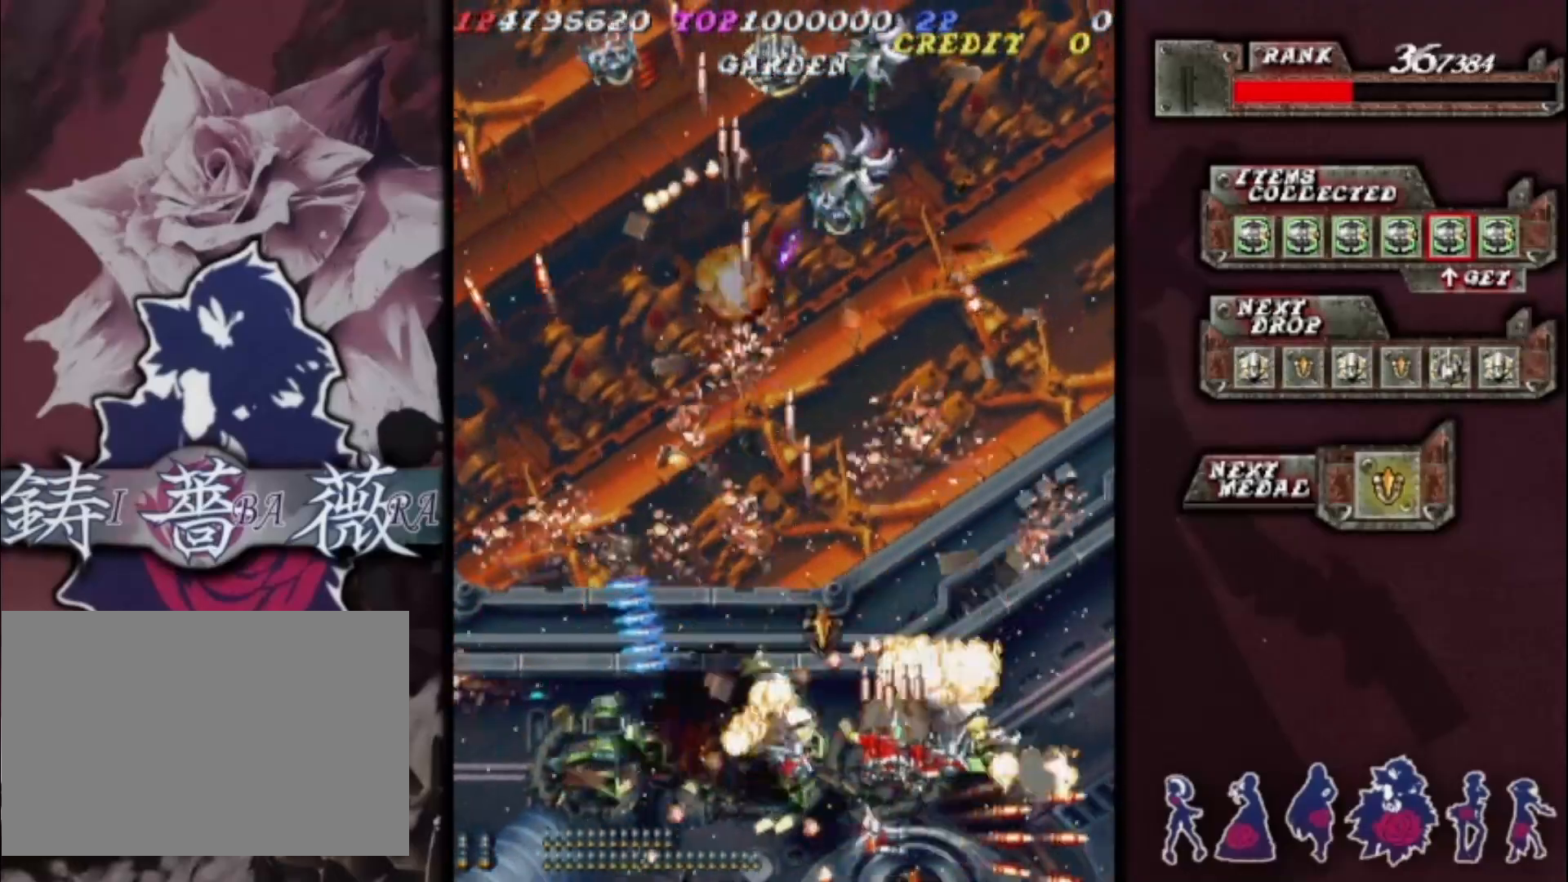
{"buttons": [], "left_stick": "left", "events": [[200, "left_stick", "up-left"], [333, "left_stick", "down-left"], [500, "left_stick", "left"]]}
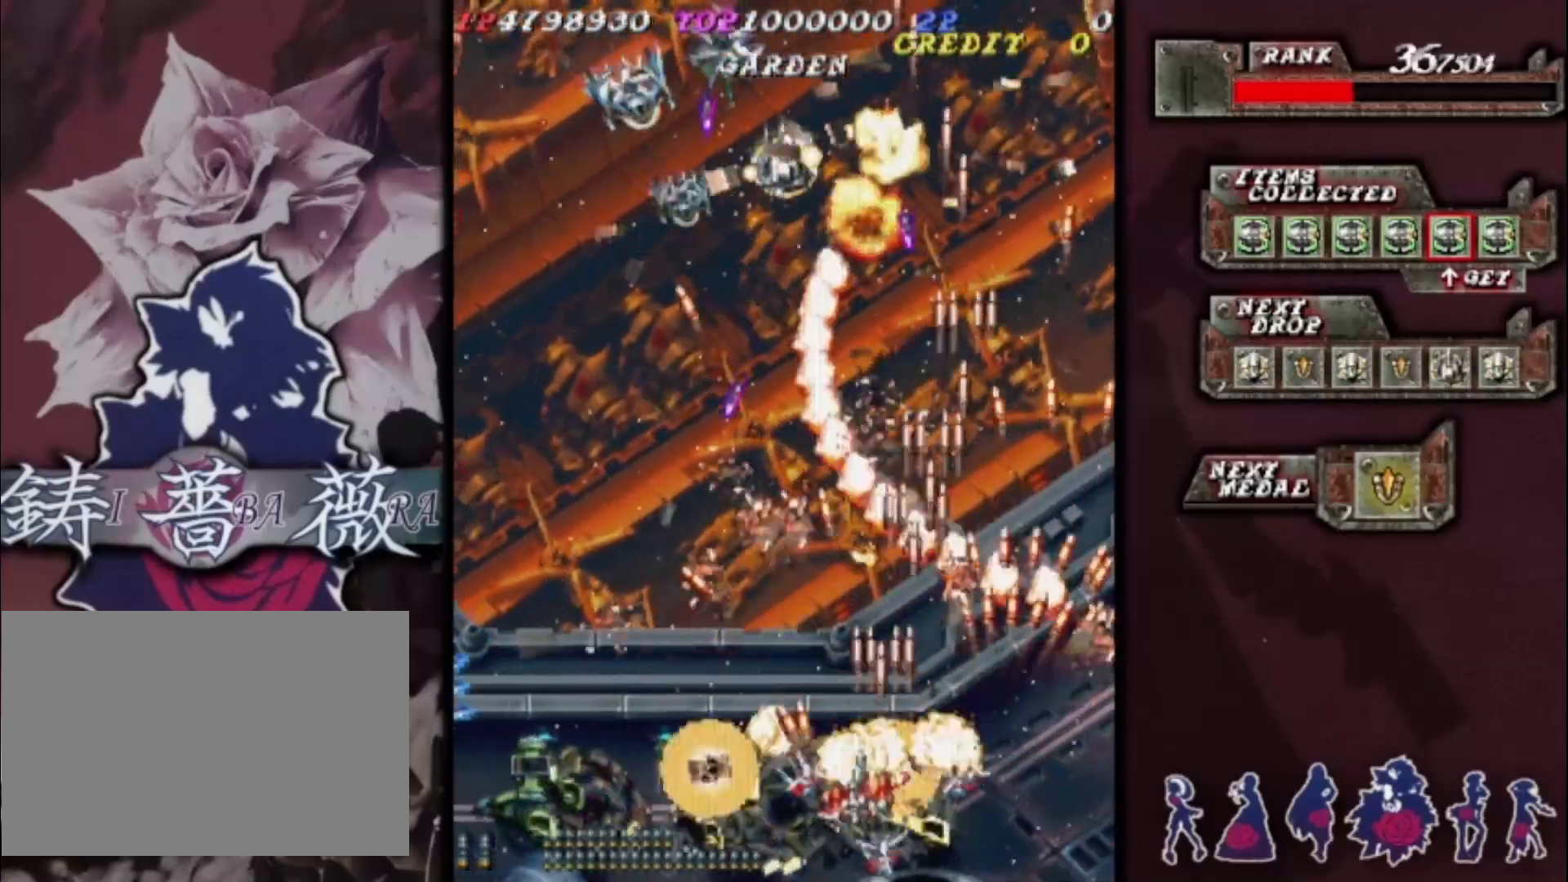
{"buttons": [], "left_stick": "left", "events": [[100, "left_stick", "down-left"], [233, "left_stick", "left"], [367, "left_stick", "up-left"], [500, "left_stick", "left"]]}
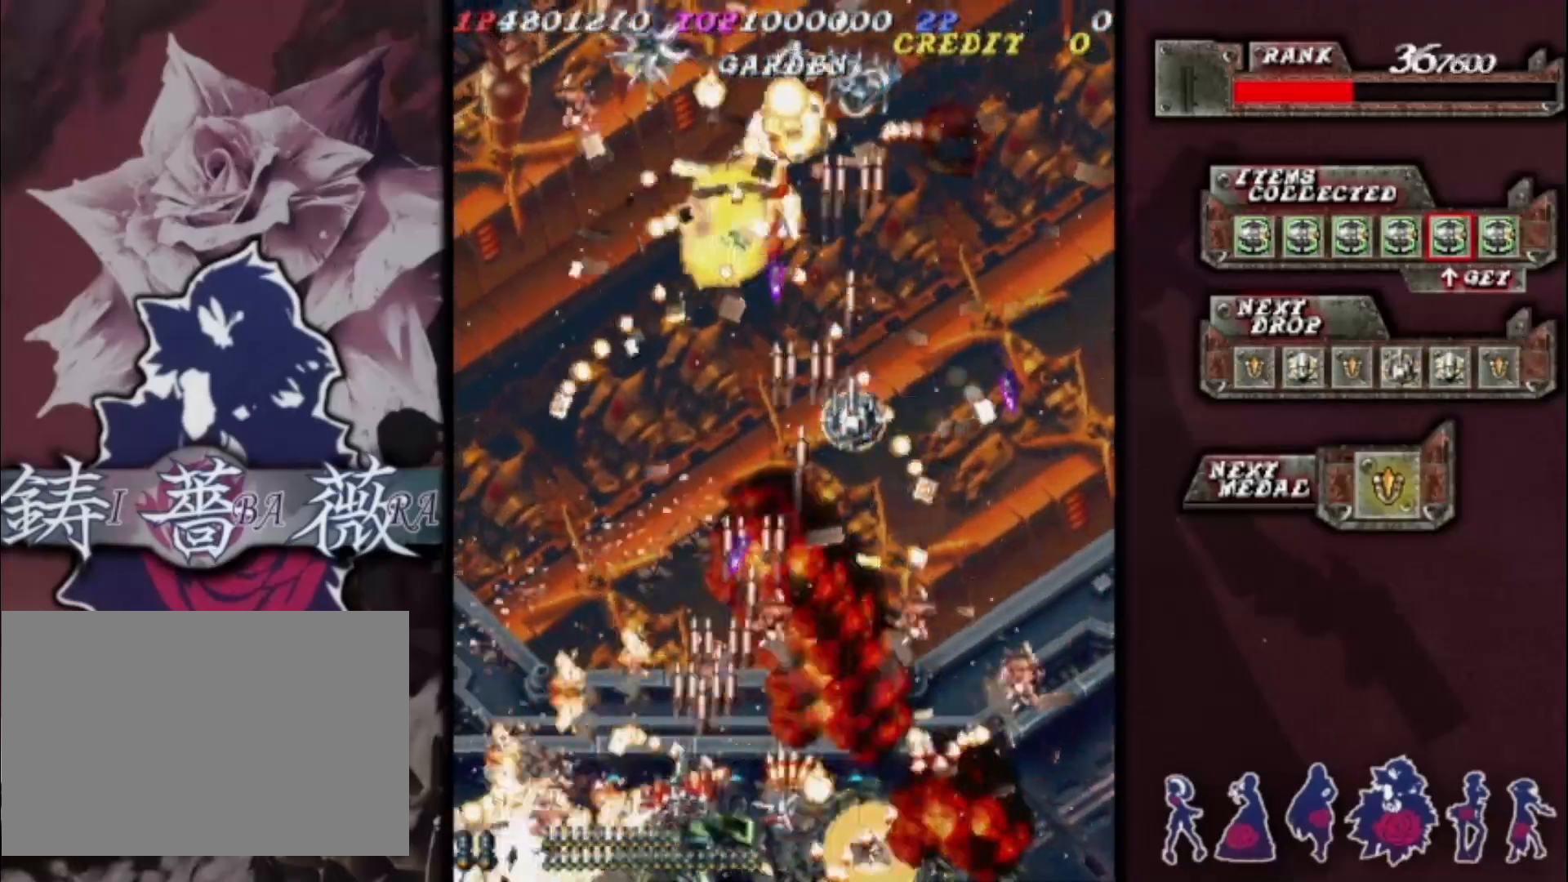
{"buttons": [], "left_stick": "up", "events": [[33, "left_stick", "down"], [100, "left_stick", "down-right"], [233, "left_stick", "right"], [500, "left_stick", "up"]]}
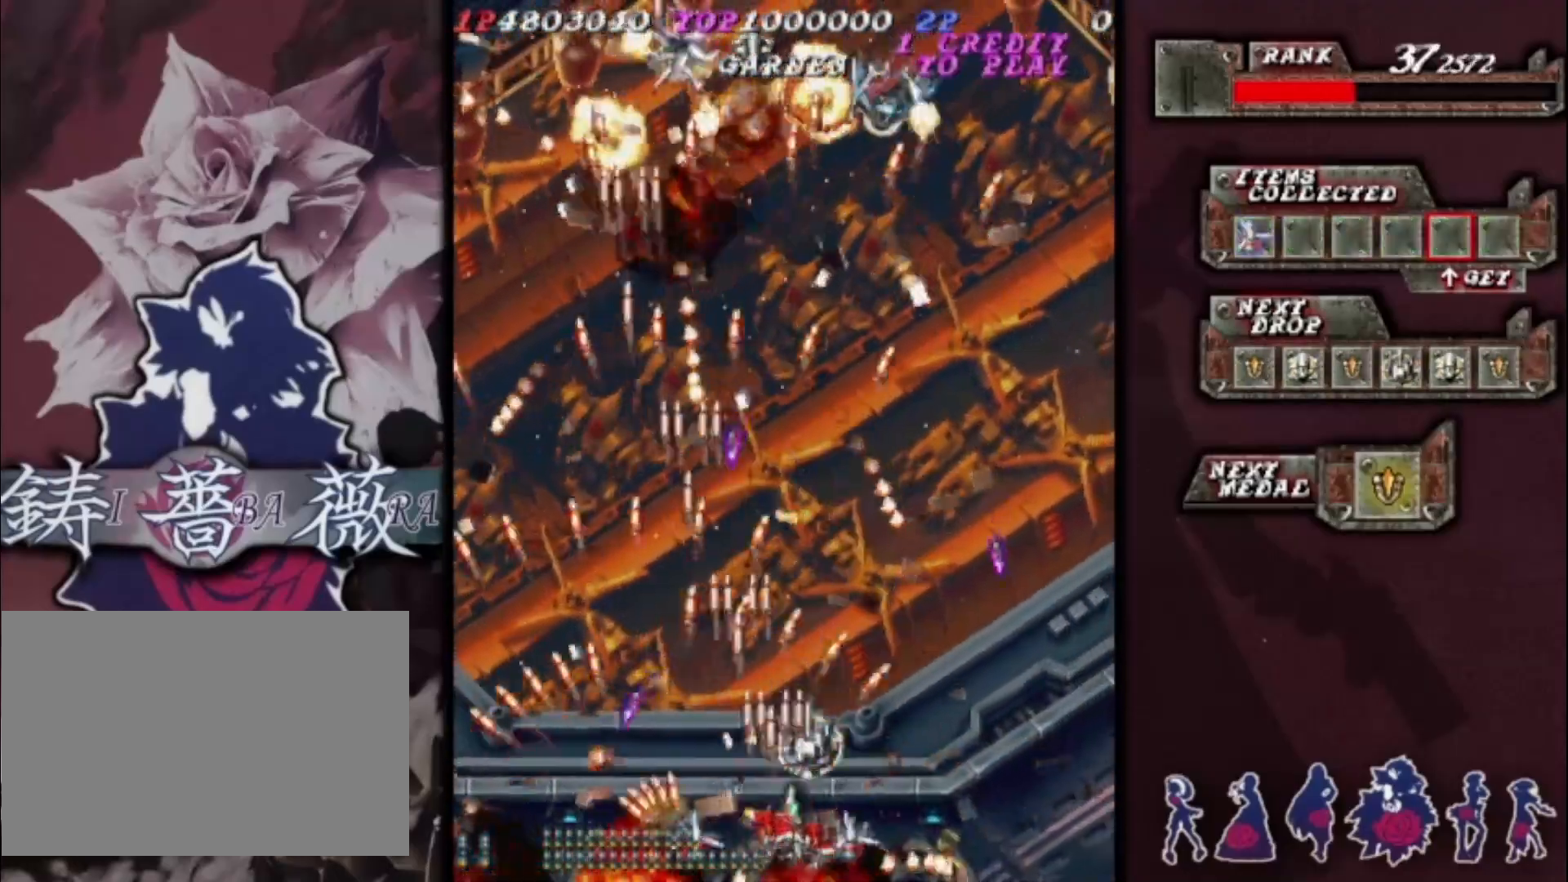
{"buttons": [], "left_stick": "up-left", "events": [[200, "left_stick", "left"], [333, "left_stick", "up-left"]]}
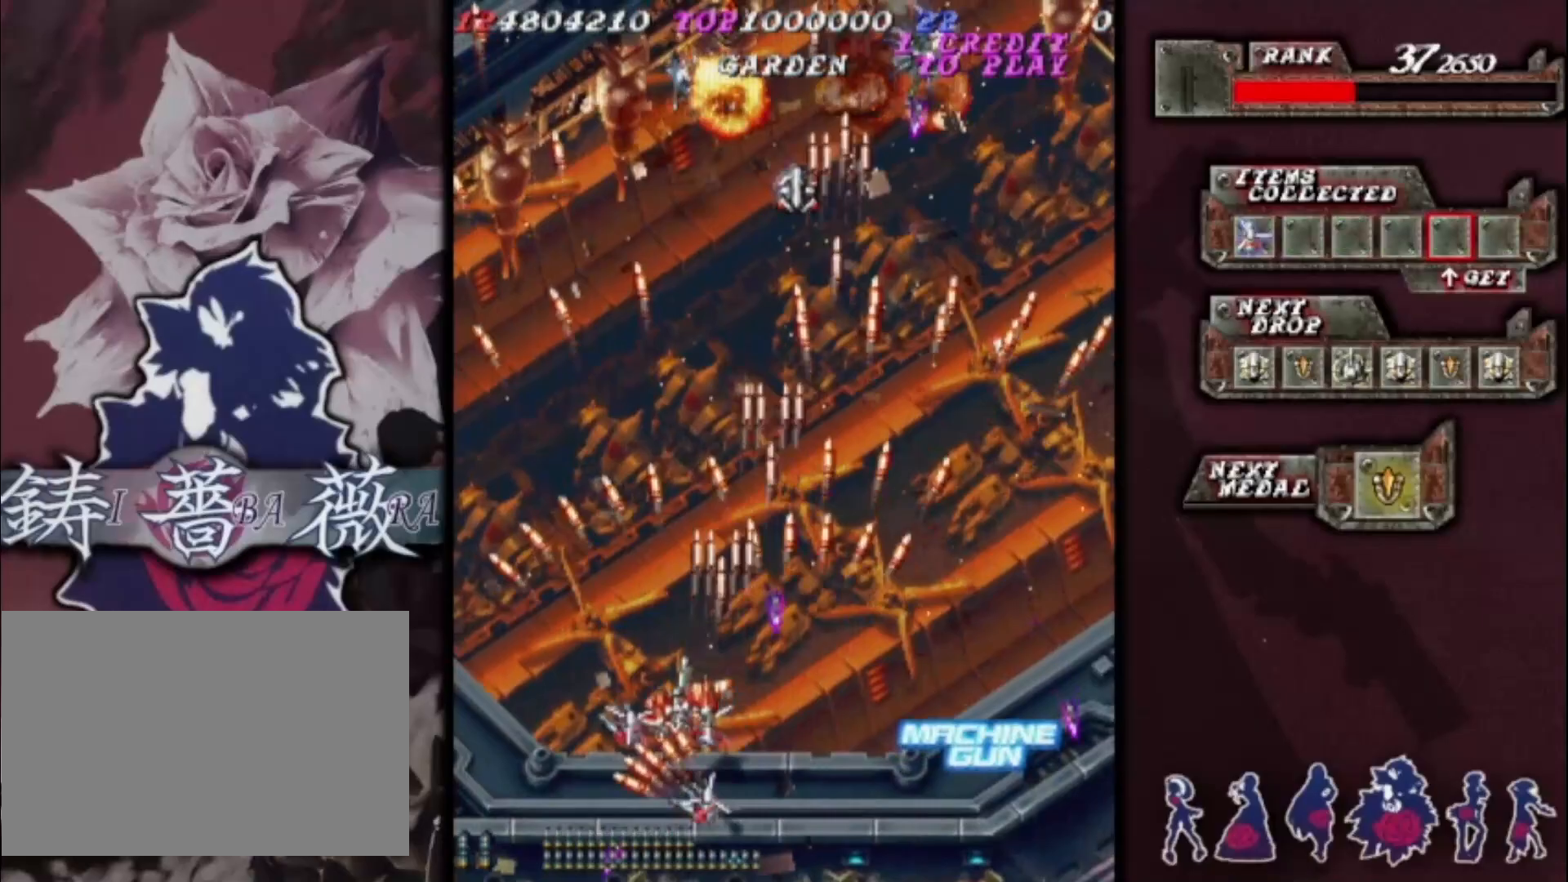
{"buttons": [], "left_stick": "down-right", "events": [[200, "left_stick", "up-right"], [267, "left_stick", "right"], [500, "left_stick", "down-right"]]}
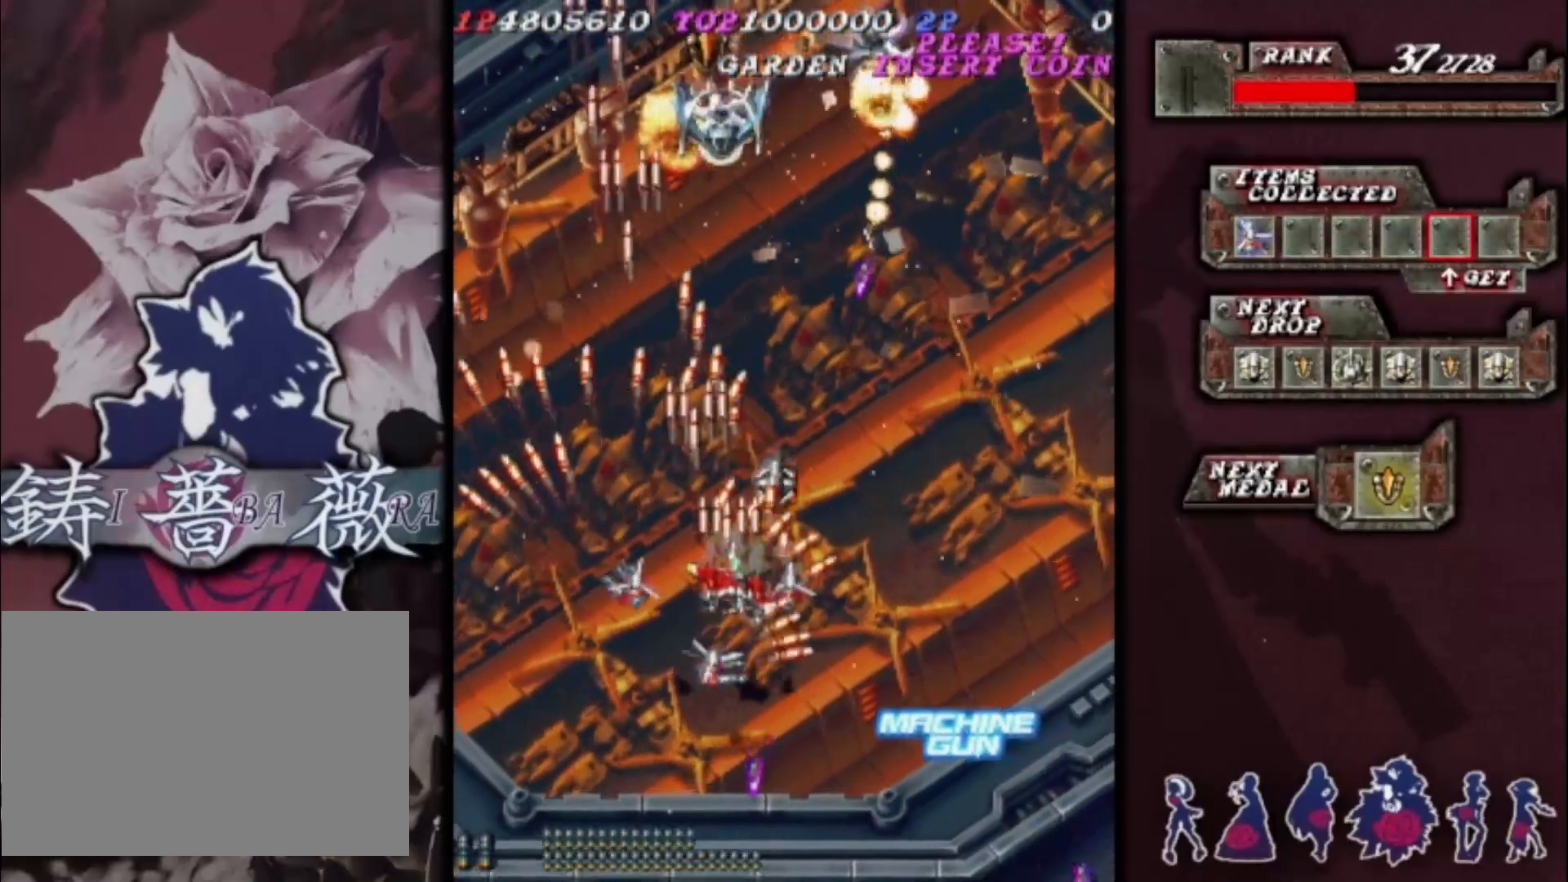
{"buttons": [], "left_stick": "center", "events": [[33, "left_stick", "right"], [100, "left_stick", "up"], [233, "left_stick", "down-right"], [367, "left_stick", "down-left"], [467, "left_stick", "center"]]}
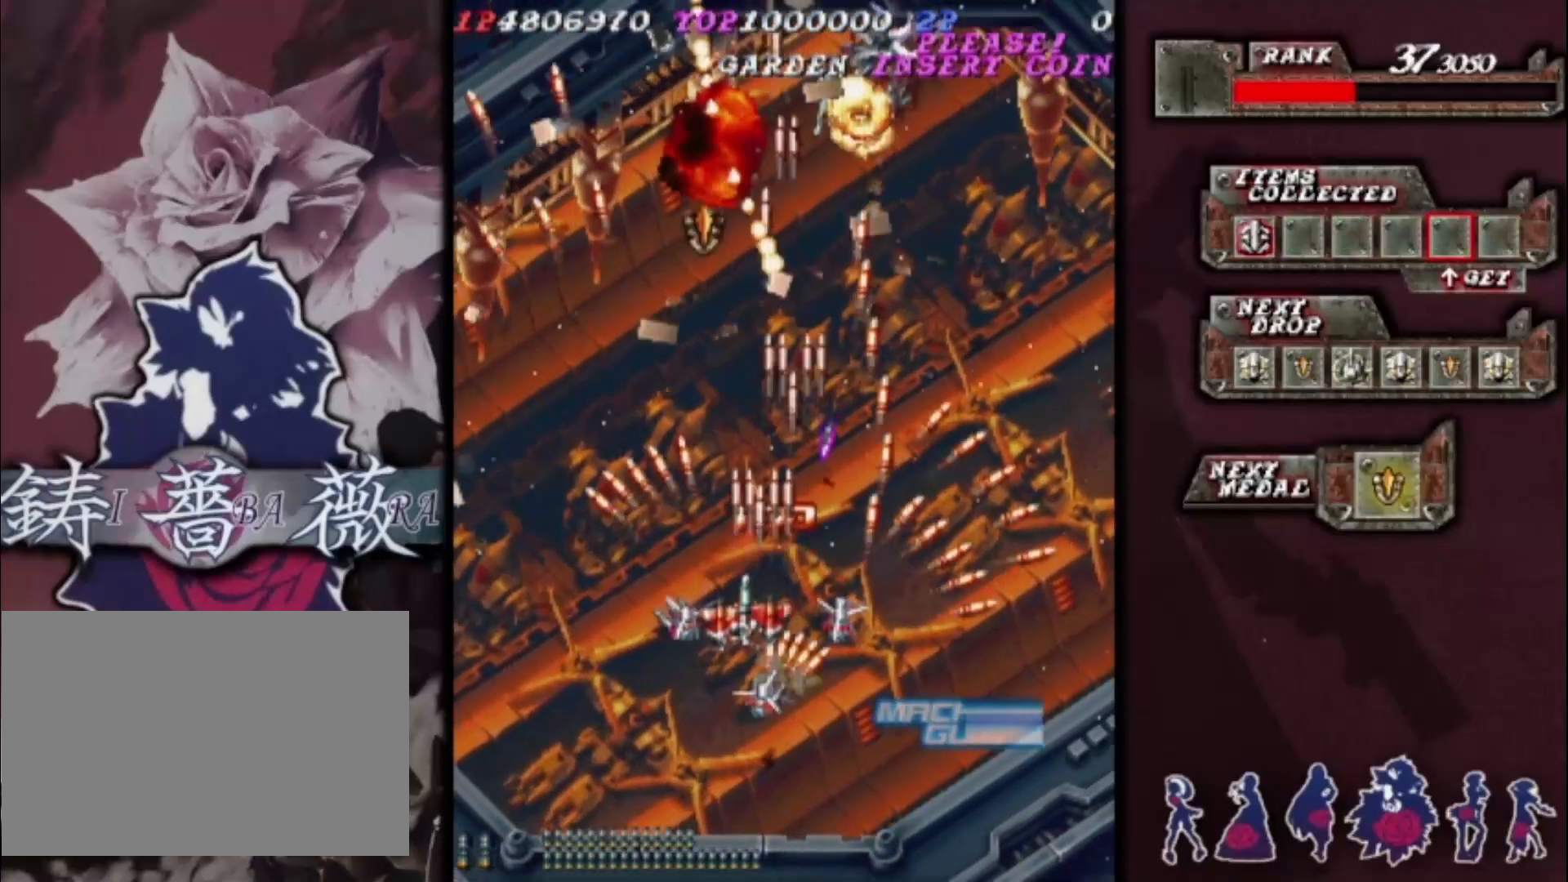
{"buttons": [], "left_stick": "up-right", "events": [[67, "left_stick", "down-left"], [167, "left_stick", "left"], [333, "left_stick", "up"], [433, "left_stick", "up-right"]]}
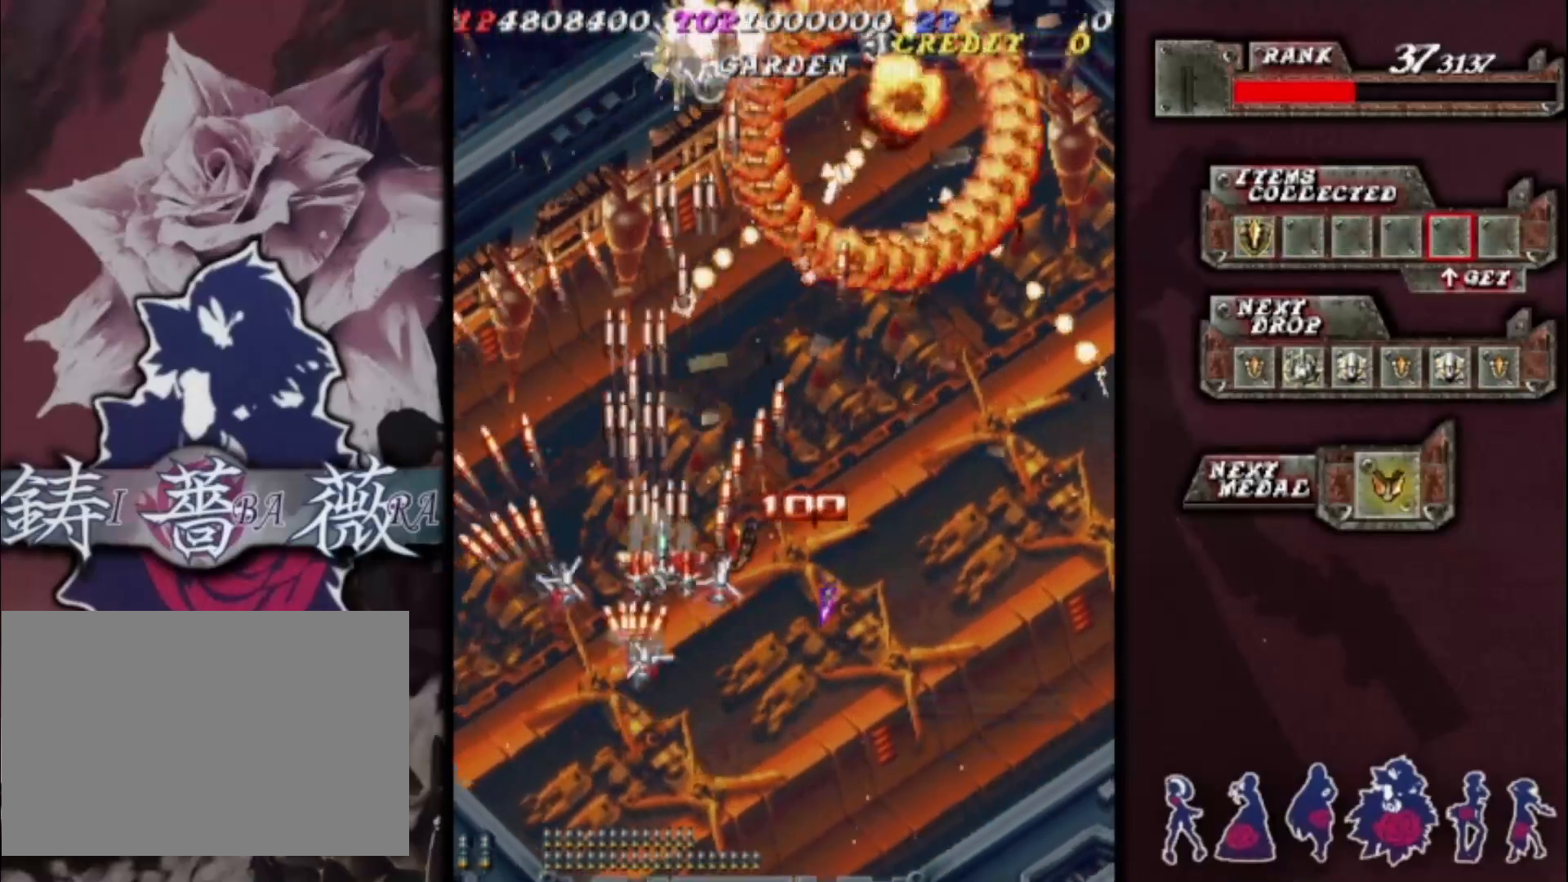
{"buttons": [], "left_stick": "right", "events": [[133, "left_stick", "down-right"], [267, "left_stick", "up-right"], [367, "left_stick", "right"]]}
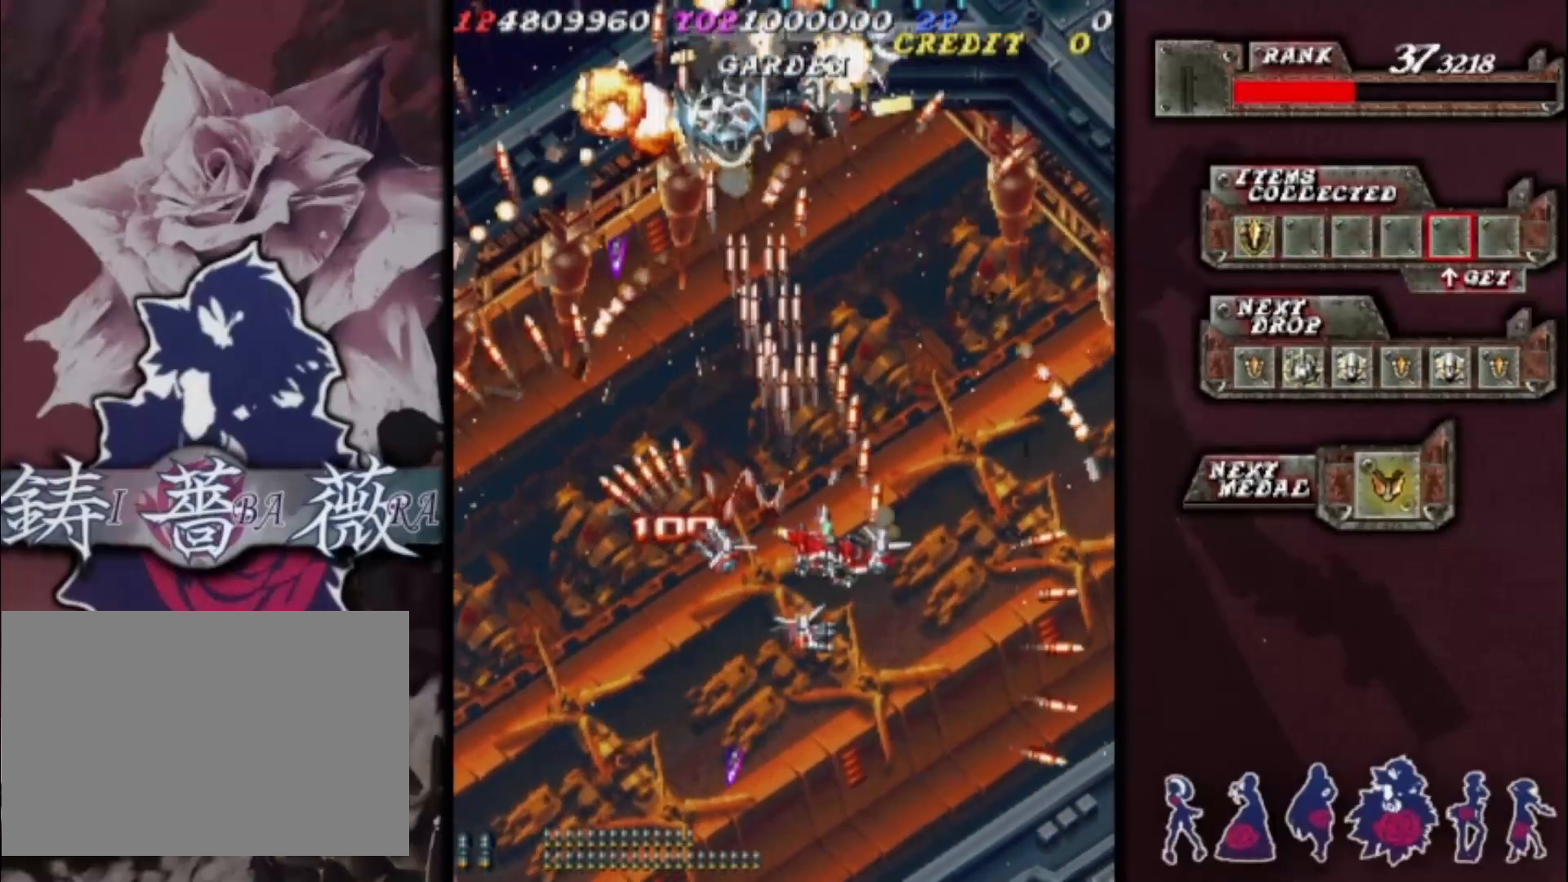
{"buttons": [], "left_stick": "left", "events": [[267, "left_stick", "down"], [333, "left_stick", "left"], [400, "left_stick", "center"], [467, "left_stick", "left"]]}
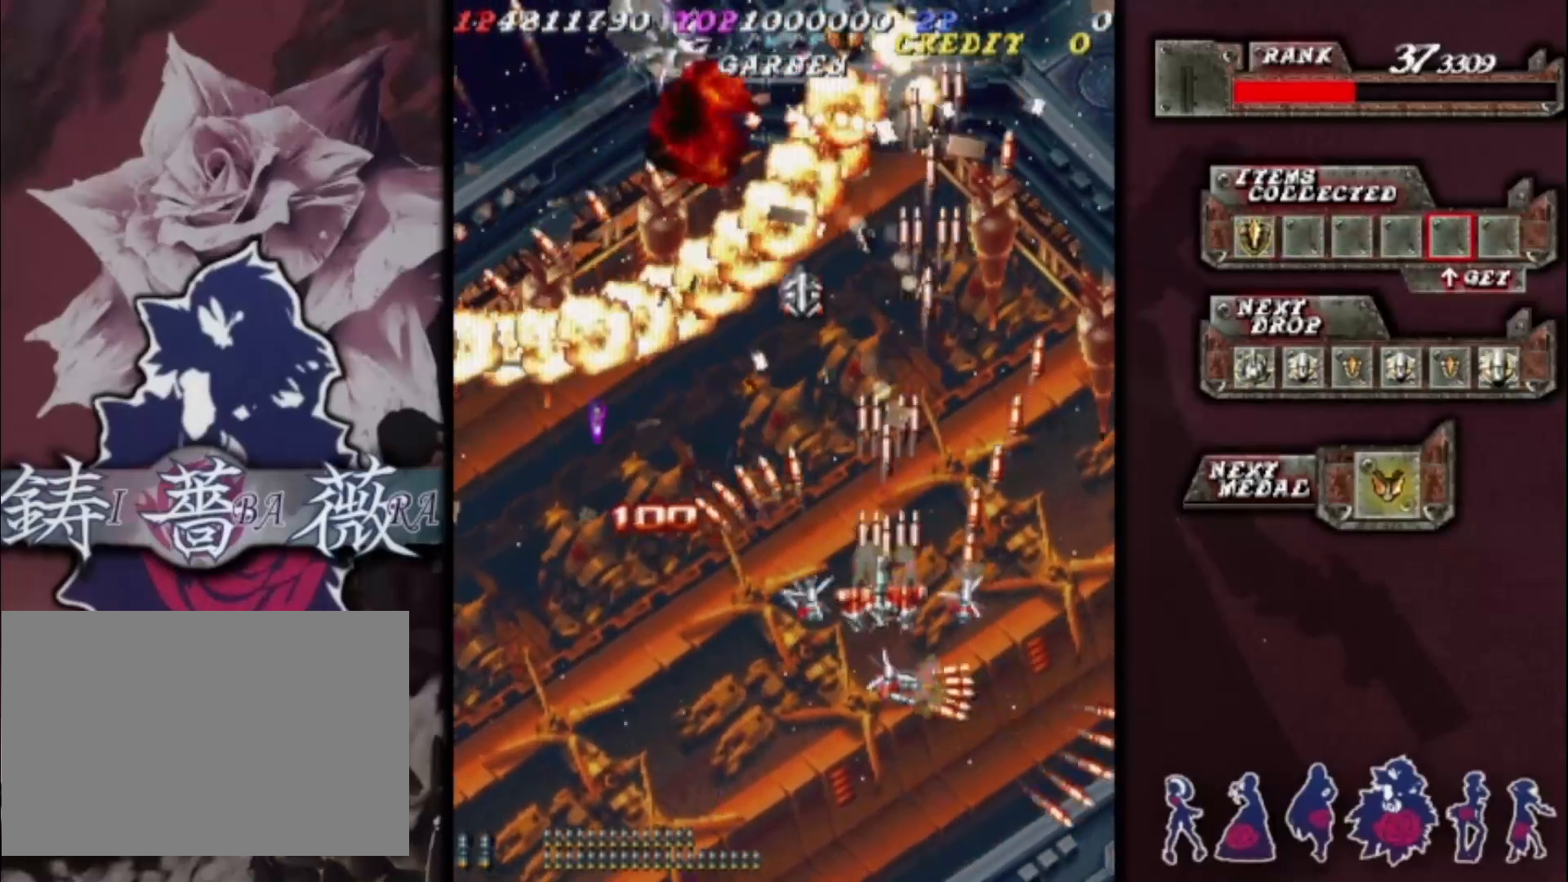
{"buttons": [], "left_stick": "right", "events": [[100, "left_stick", "center"], [167, "left_stick", "down-left"], [333, "left_stick", "right"]]}
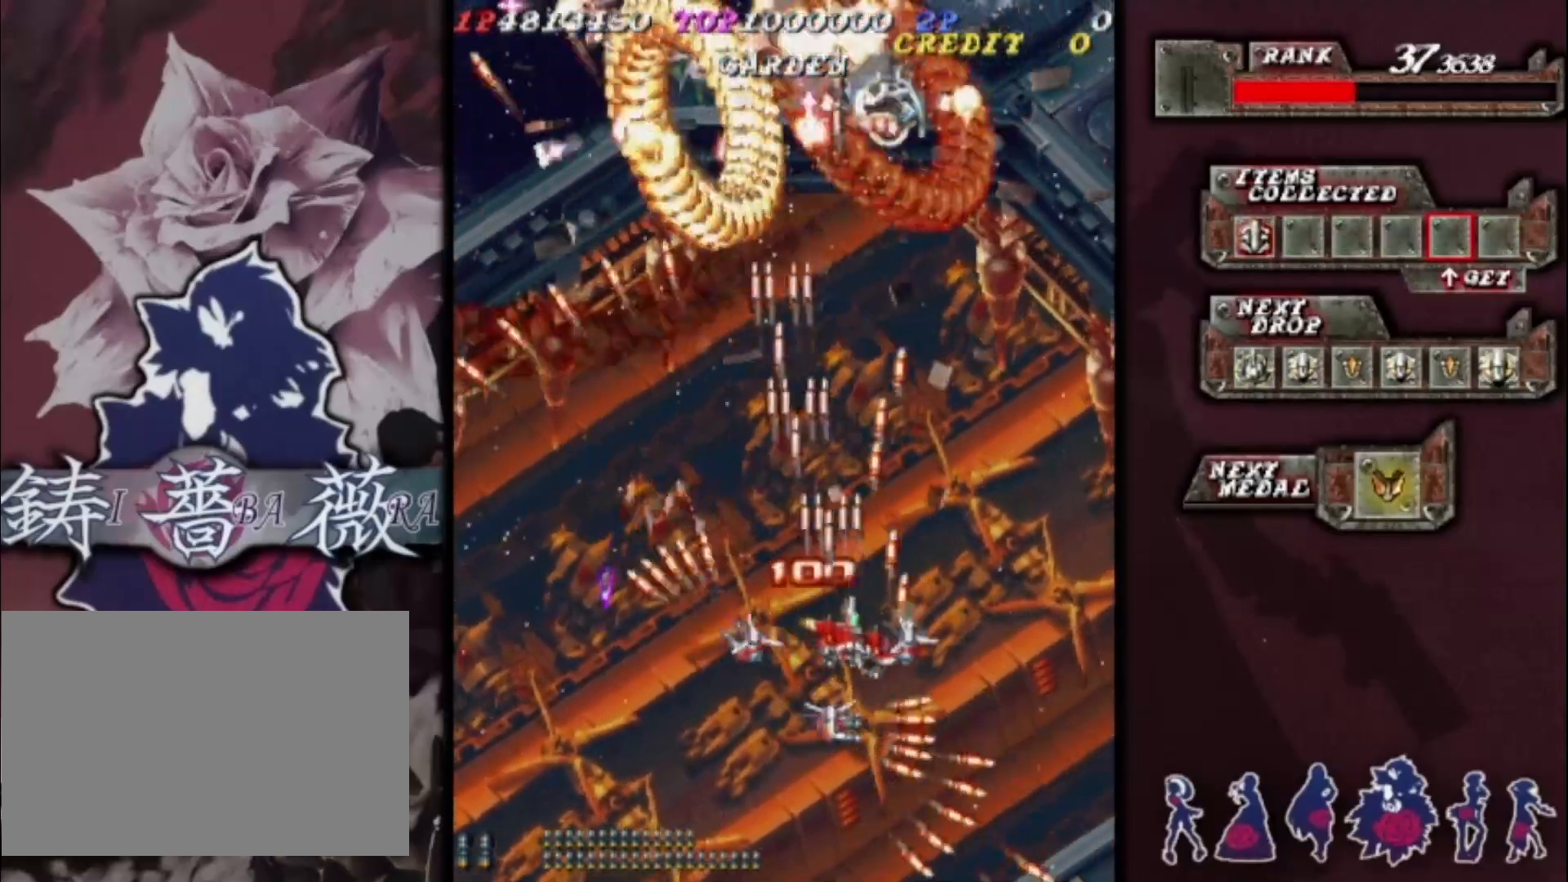
{"buttons": [], "left_stick": "center", "events": [[200, "left_stick", "up"], [267, "left_stick", "left"], [333, "left_stick", "down-left"], [500, "left_stick", "center"]]}
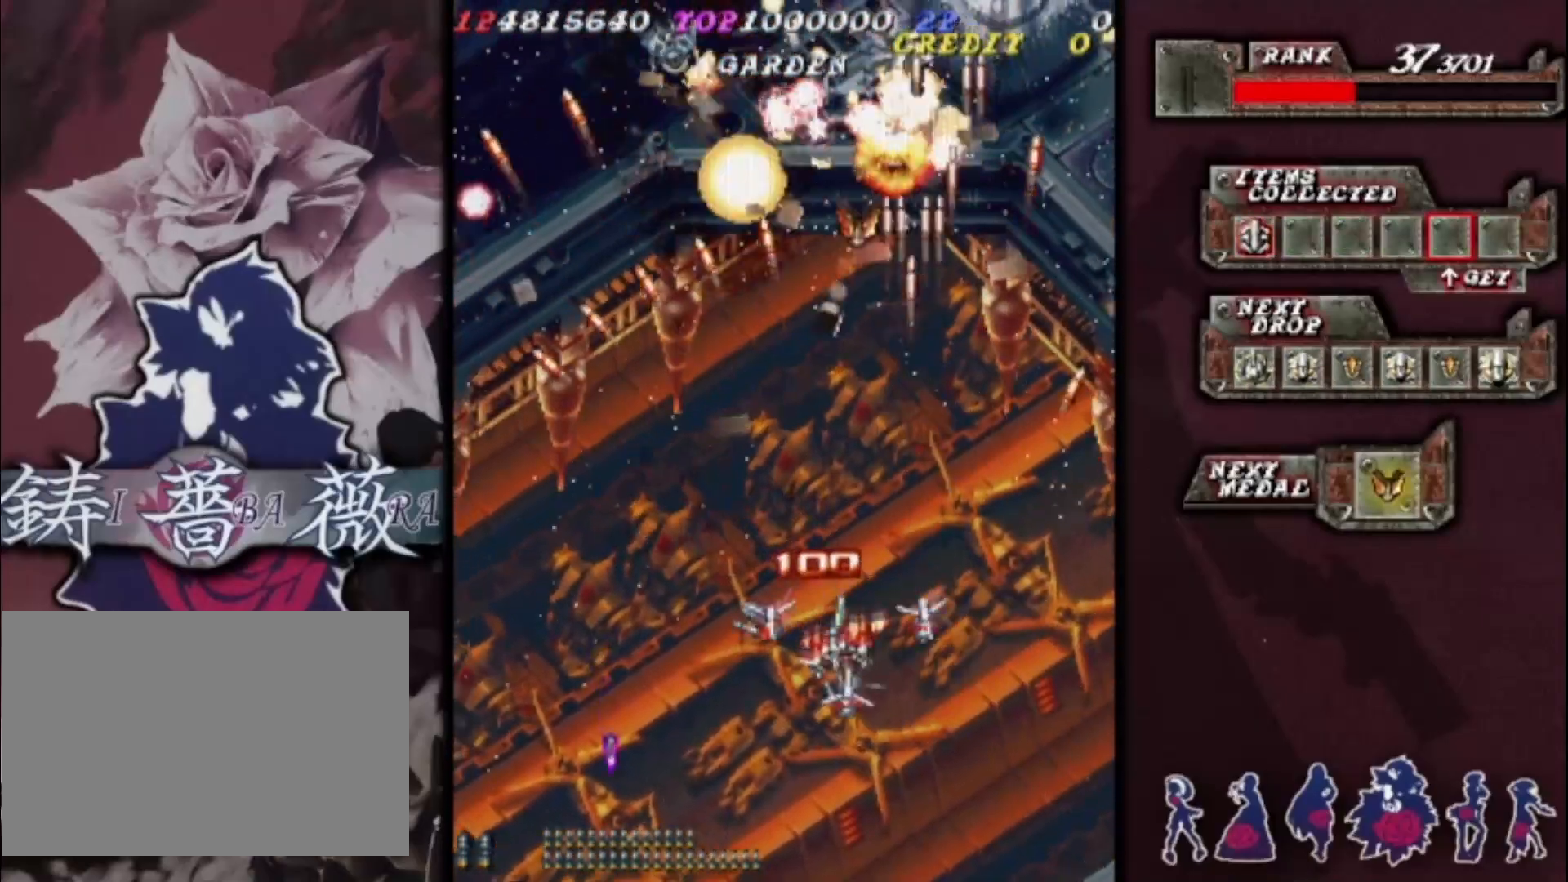
{"buttons": [], "left_stick": "center", "events": [[367, "left_stick", "down-left"], [467, "left_stick", "center"]]}
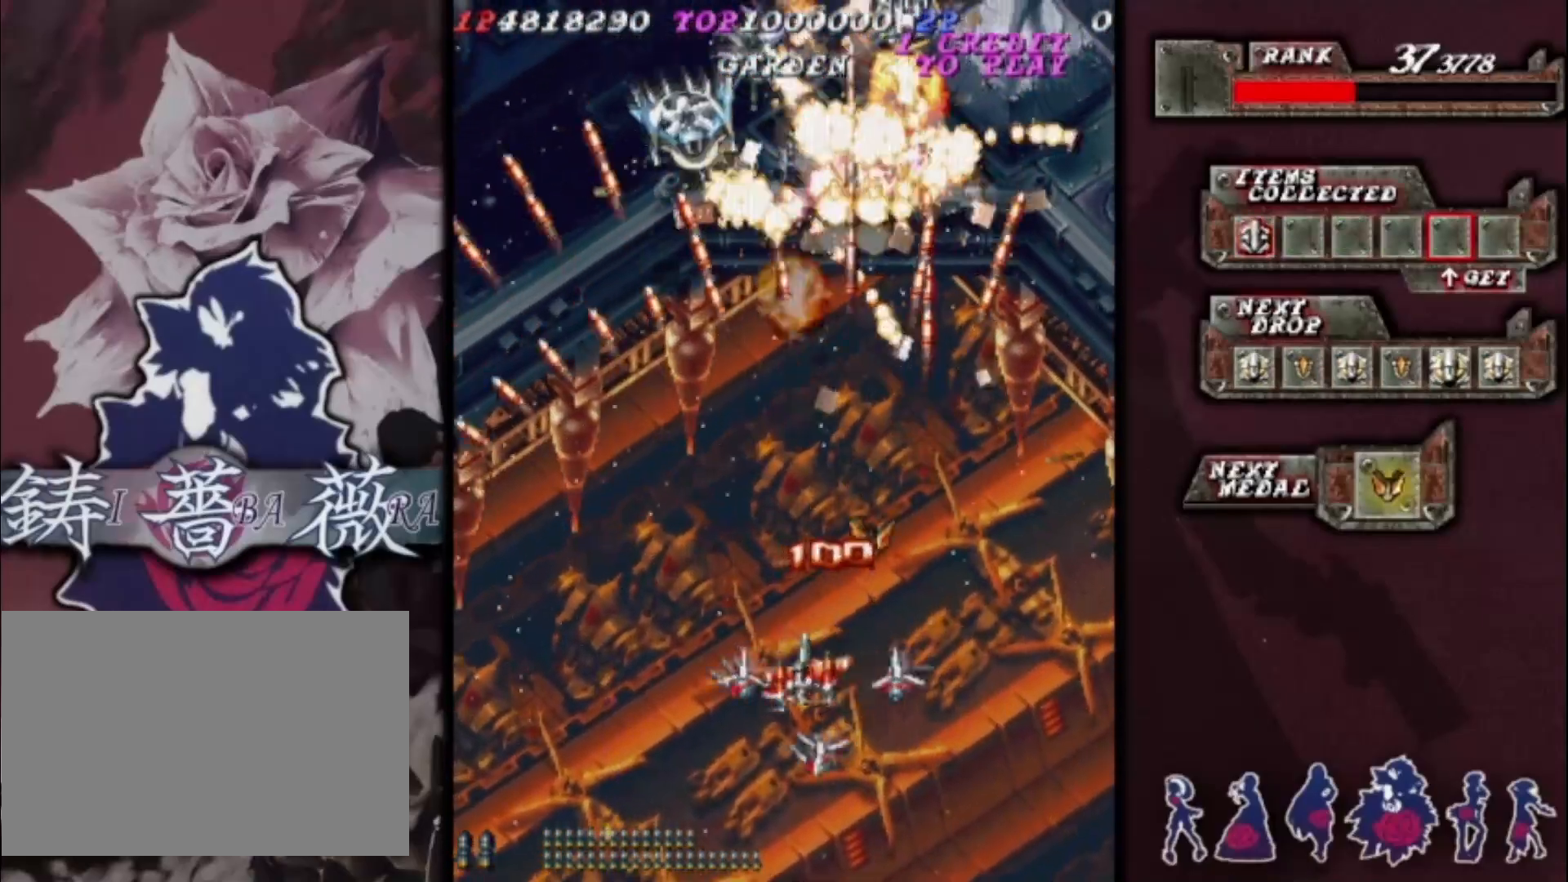
{"buttons": [], "left_stick": "right", "events": [[67, "left_stick", "left"], [167, "left_stick", "center"], [267, "left_stick", "up-left"], [400, "left_stick", "right"]]}
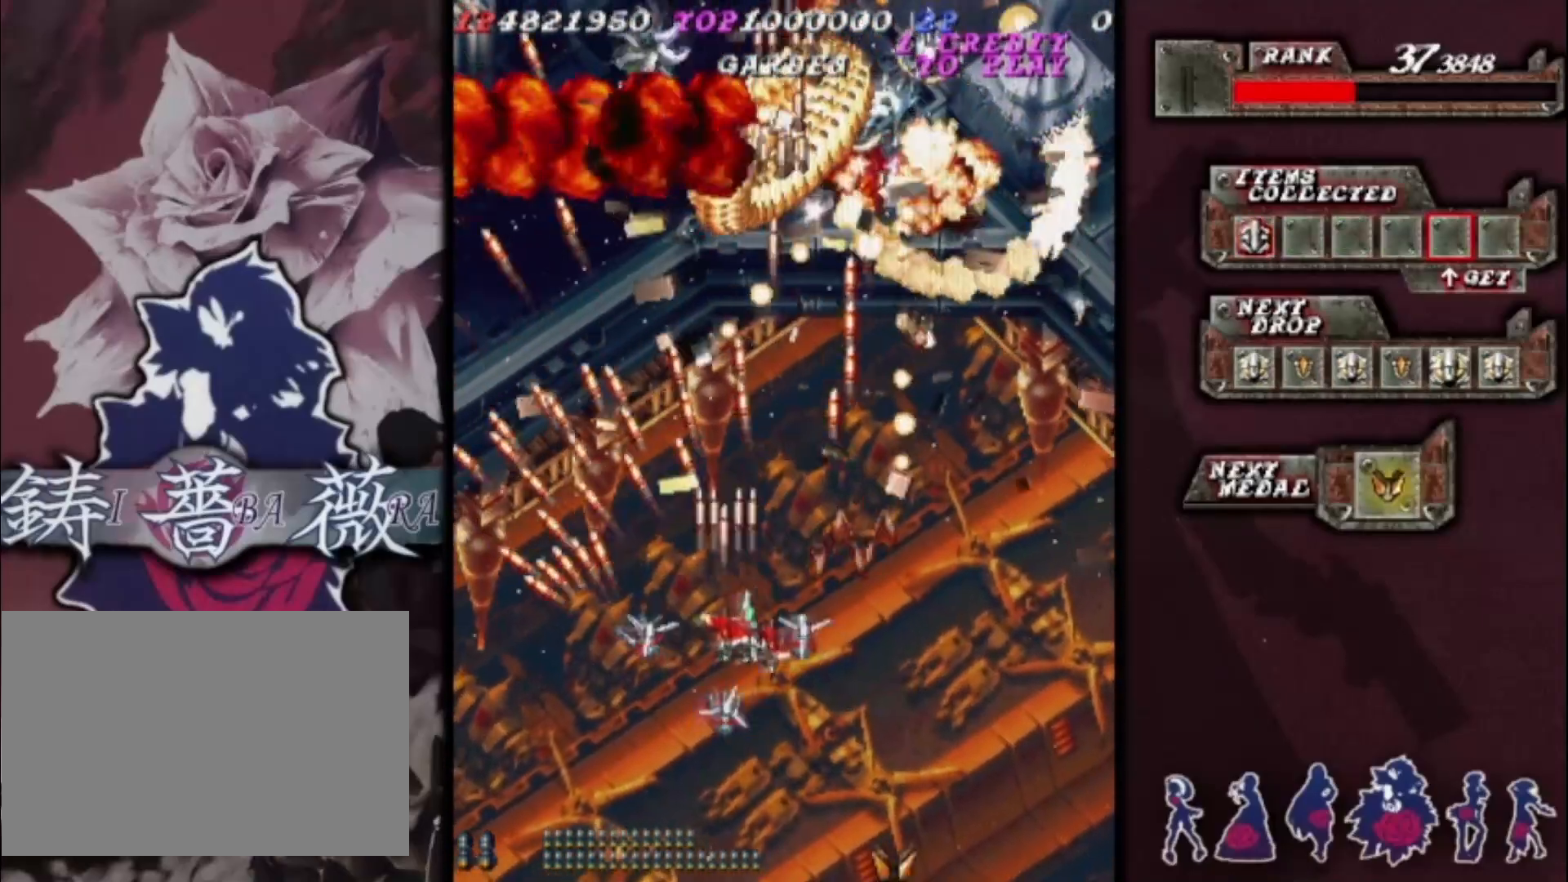
{"buttons": [], "left_stick": "center", "events": [[267, "left_stick", "center"], [367, "left_stick", "down-right"], [433, "left_stick", "center"]]}
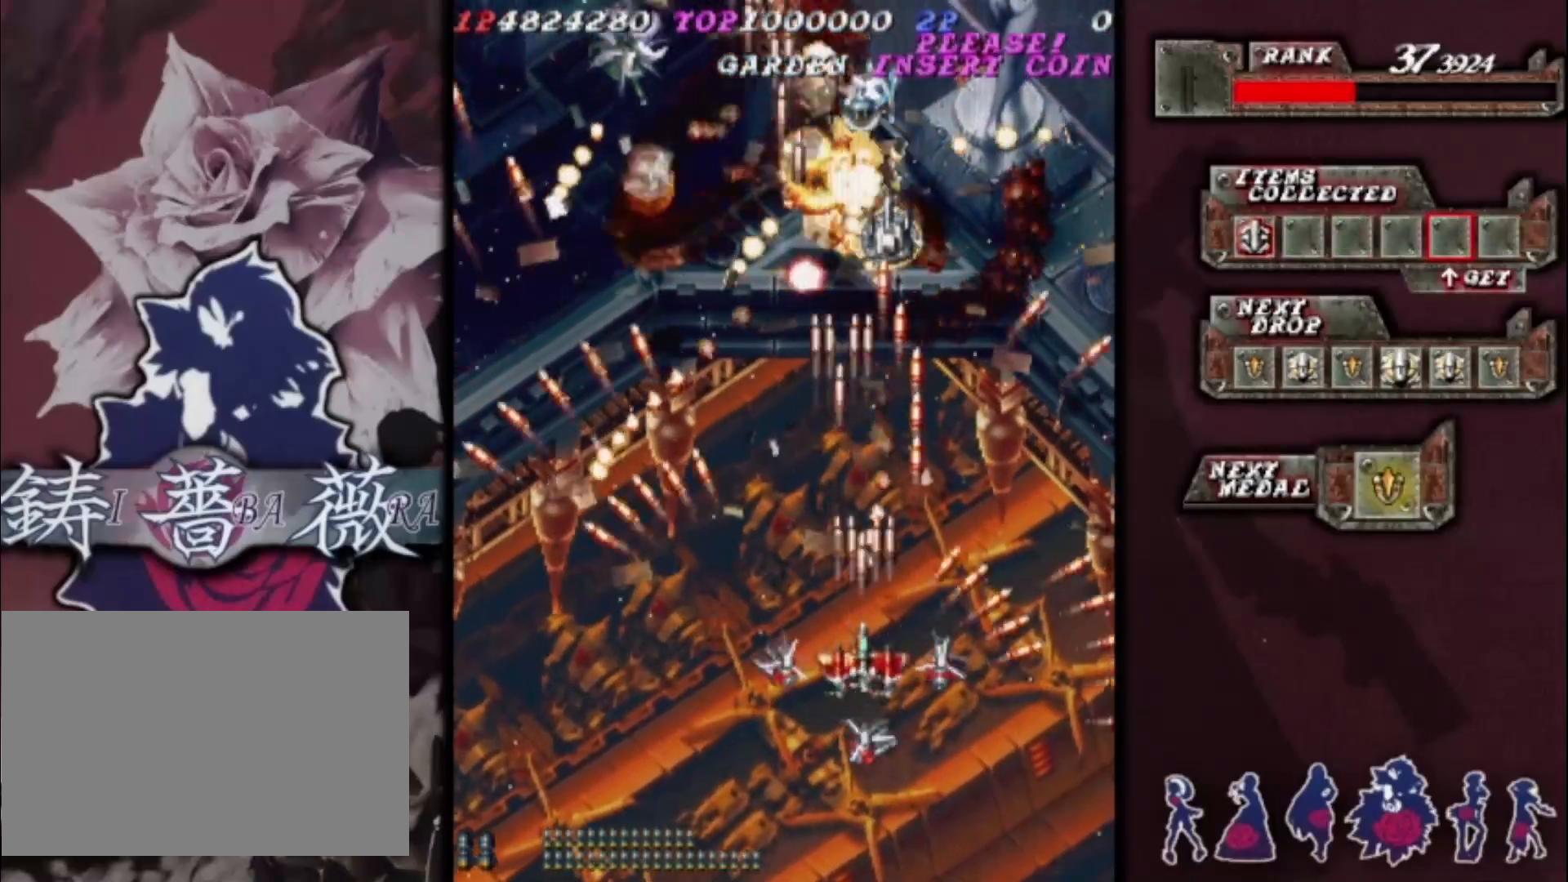
{"buttons": [], "left_stick": "up-left", "events": [[33, "left_stick", "down-left"], [300, "left_stick", "up-left"]]}
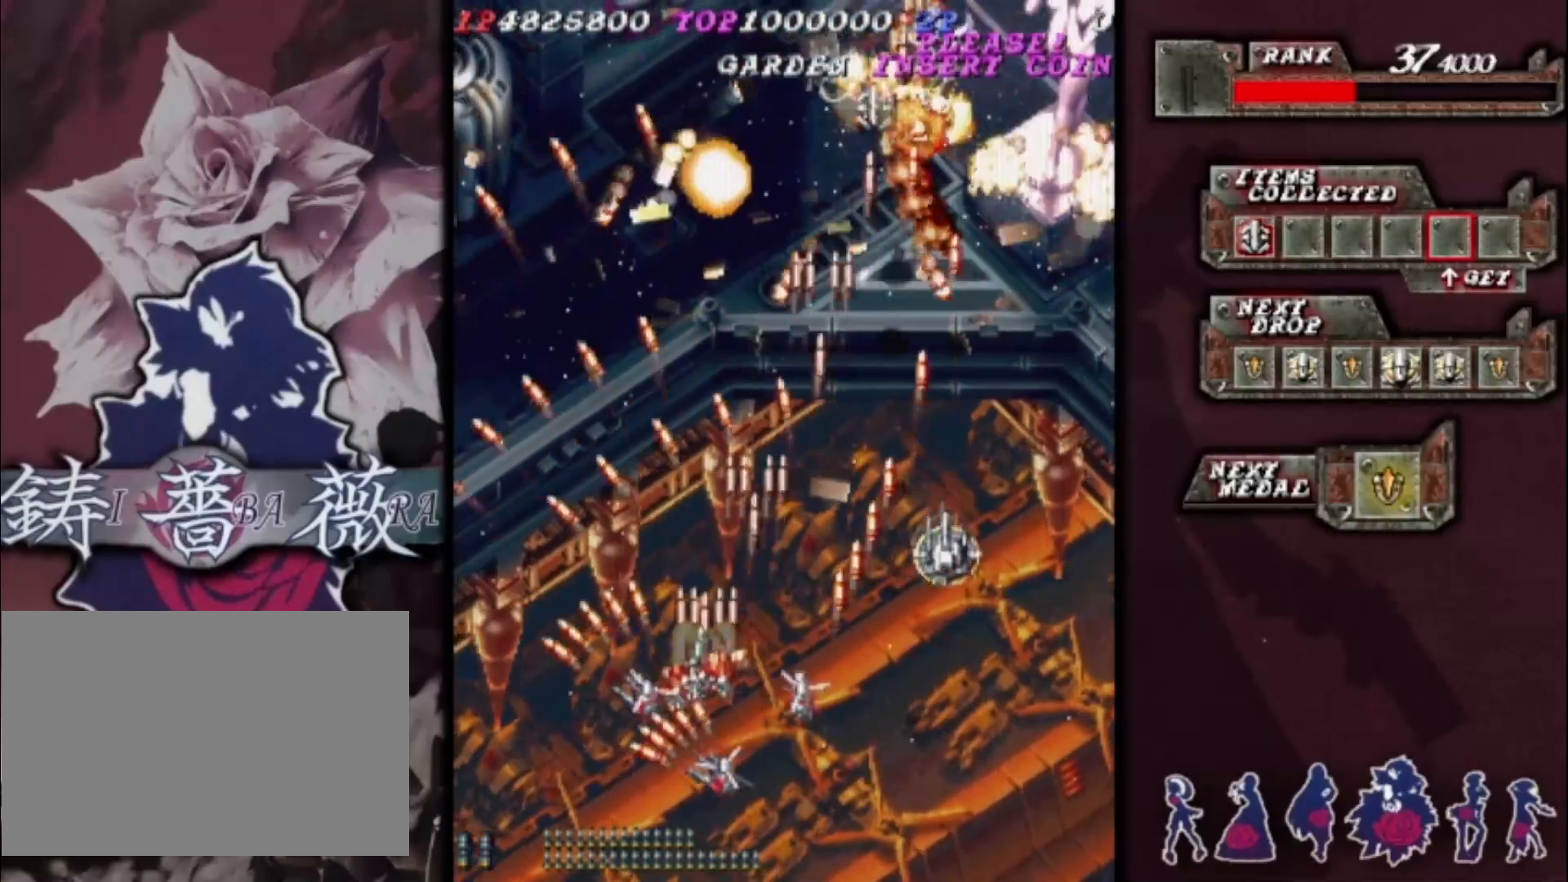
{"buttons": [], "left_stick": "right", "events": [[100, "left_stick", "center"], [200, "left_stick", "right"]]}
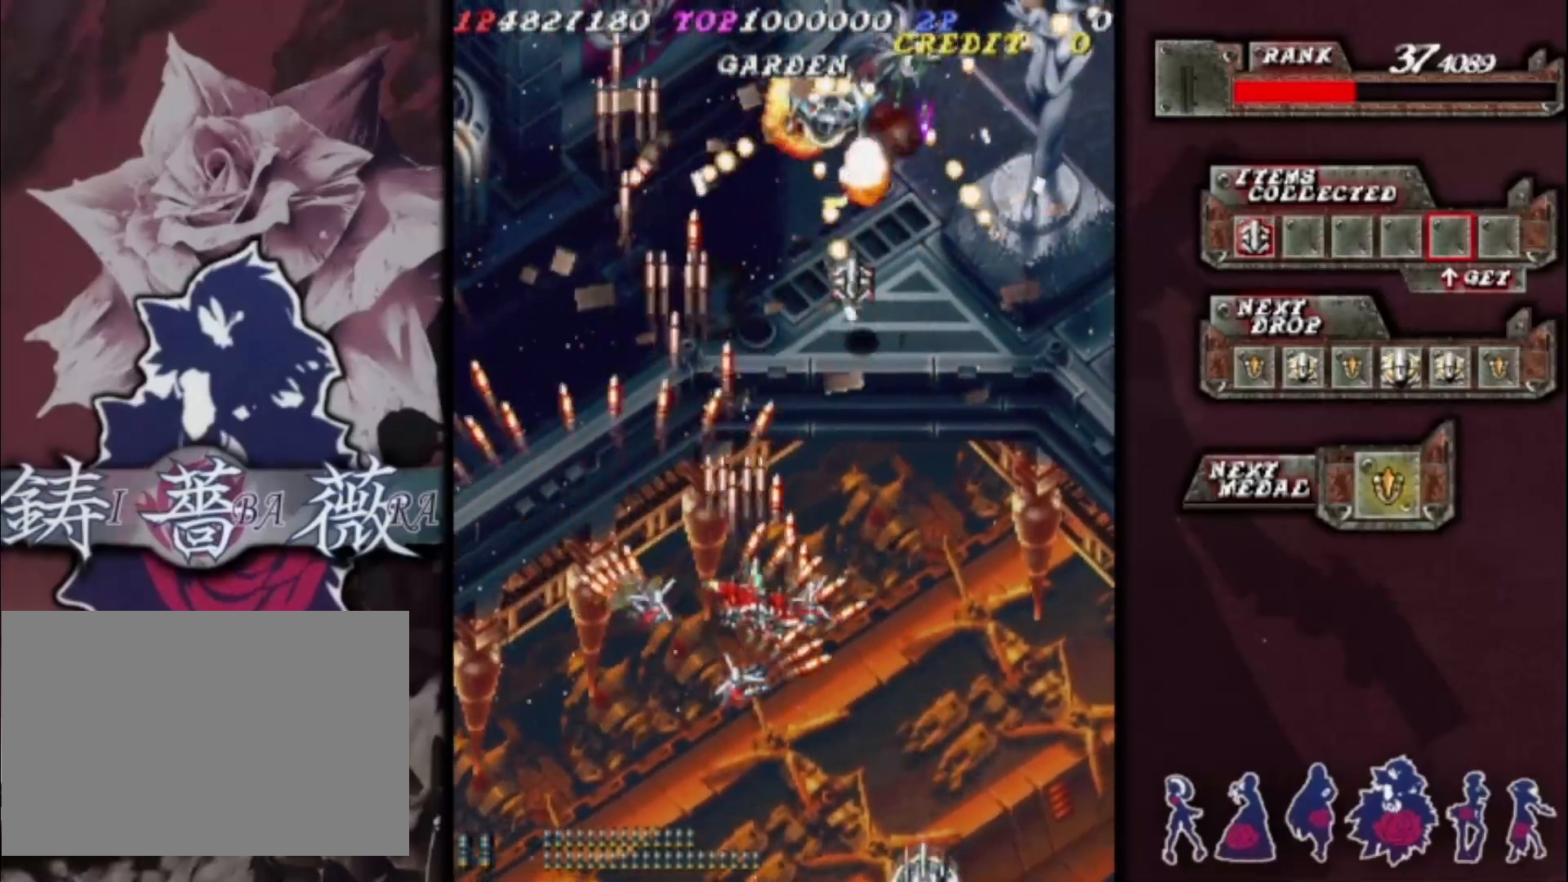
{"buttons": [], "left_stick": "center", "events": [[500, "left_stick", "center"]]}
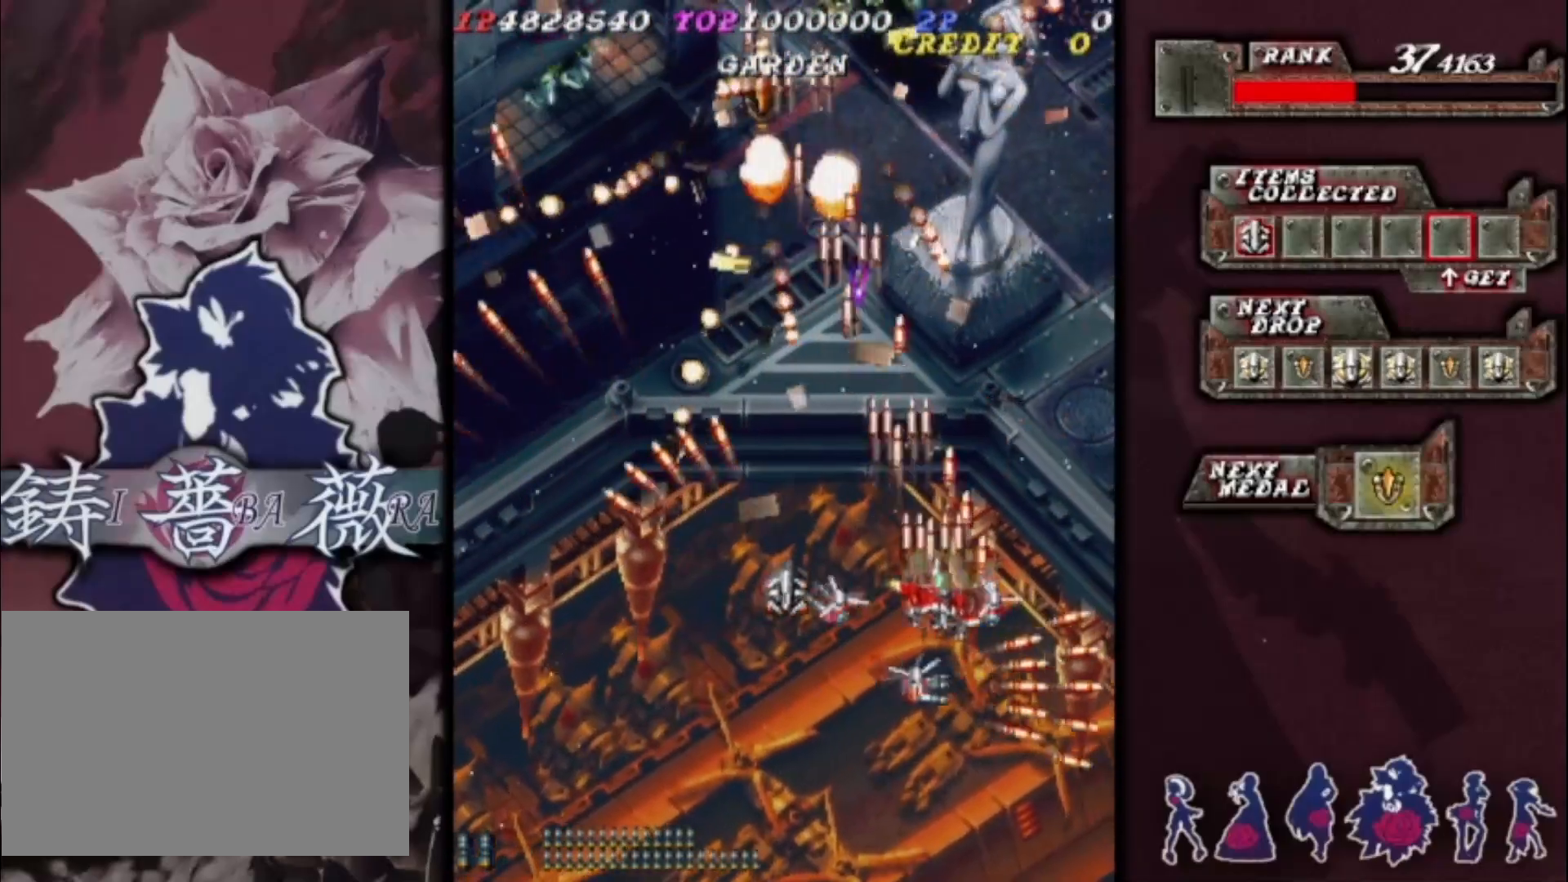
{"buttons": [], "left_stick": "up-left", "events": [[100, "left_stick", "down-left"], [200, "left_stick", "center"], [267, "left_stick", "left"], [500, "left_stick", "up-left"]]}
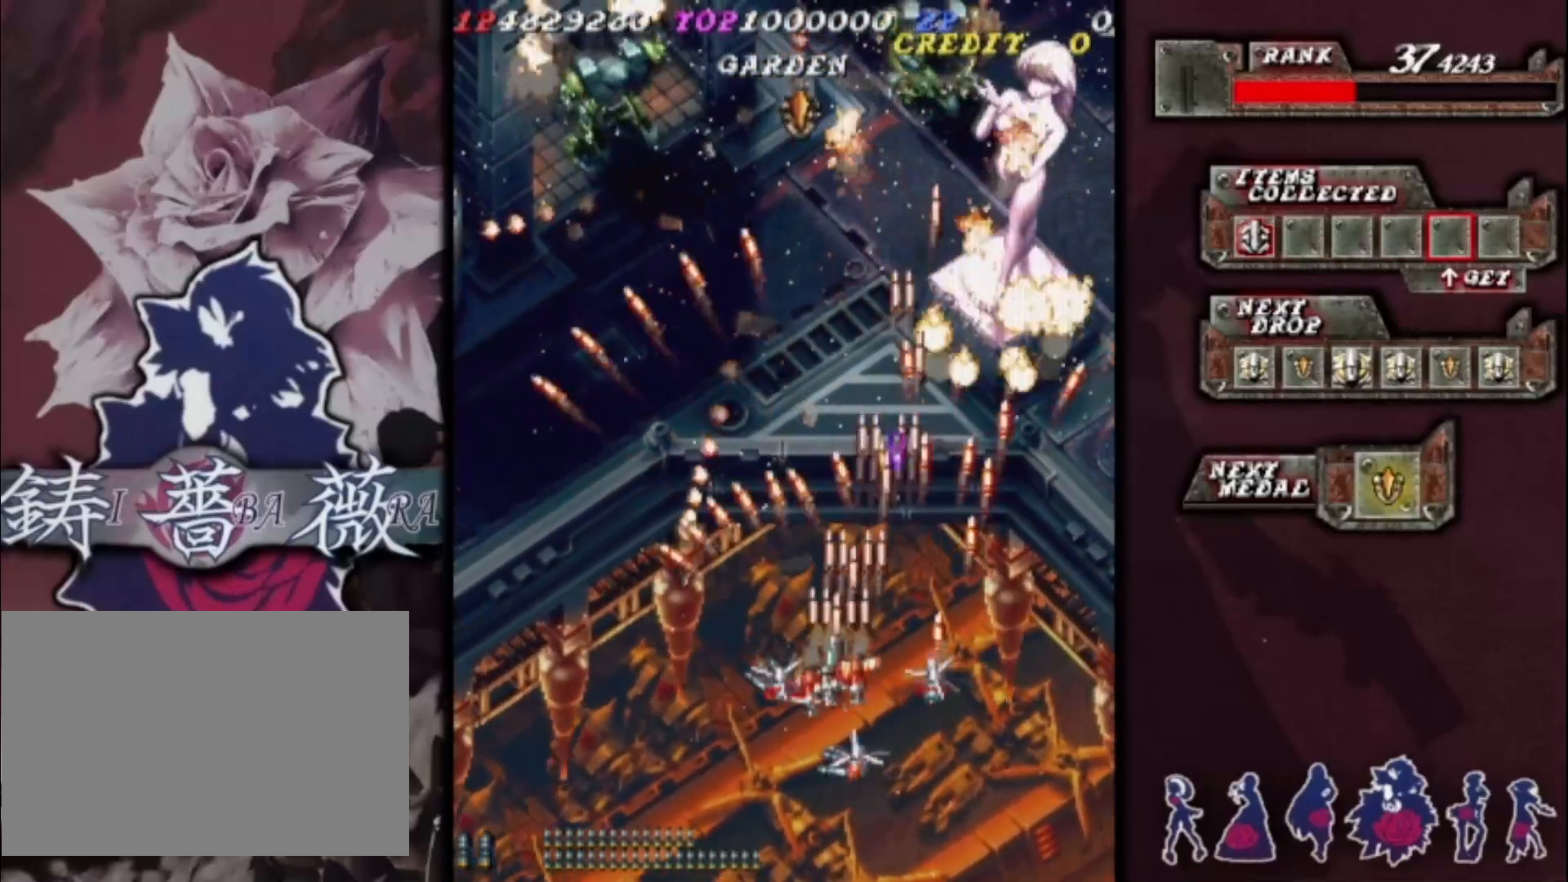
{"buttons": [], "left_stick": "down-left", "events": [[267, "left_stick", "center"], [433, "left_stick", "down-left"]]}
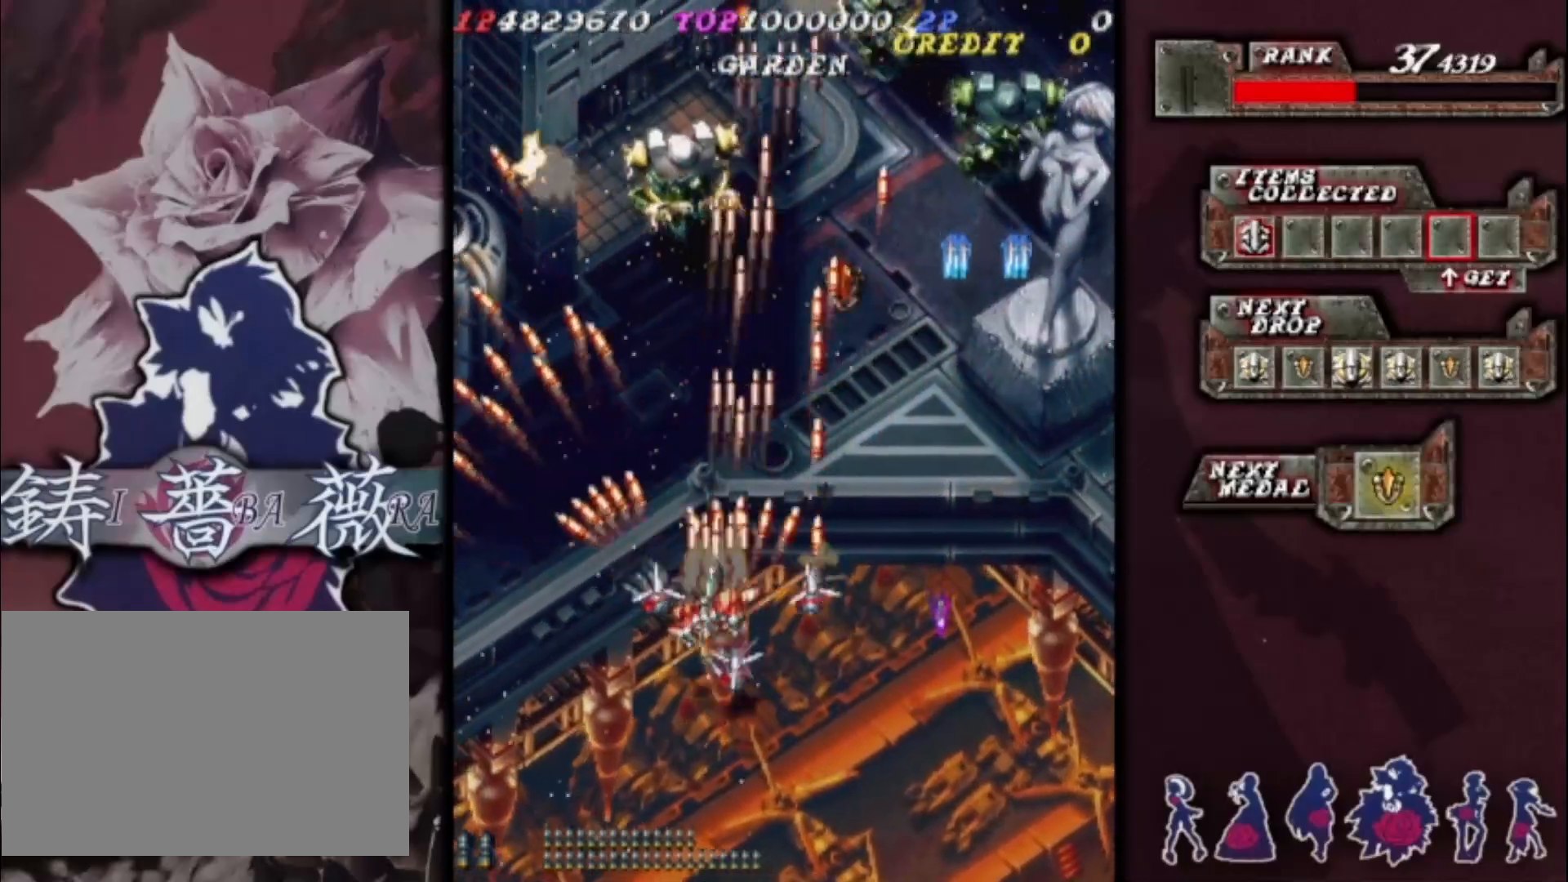
{"buttons": [], "left_stick": "right", "events": [[33, "left_stick", "center"], [100, "left_stick", "down-right"], [367, "left_stick", "right"]]}
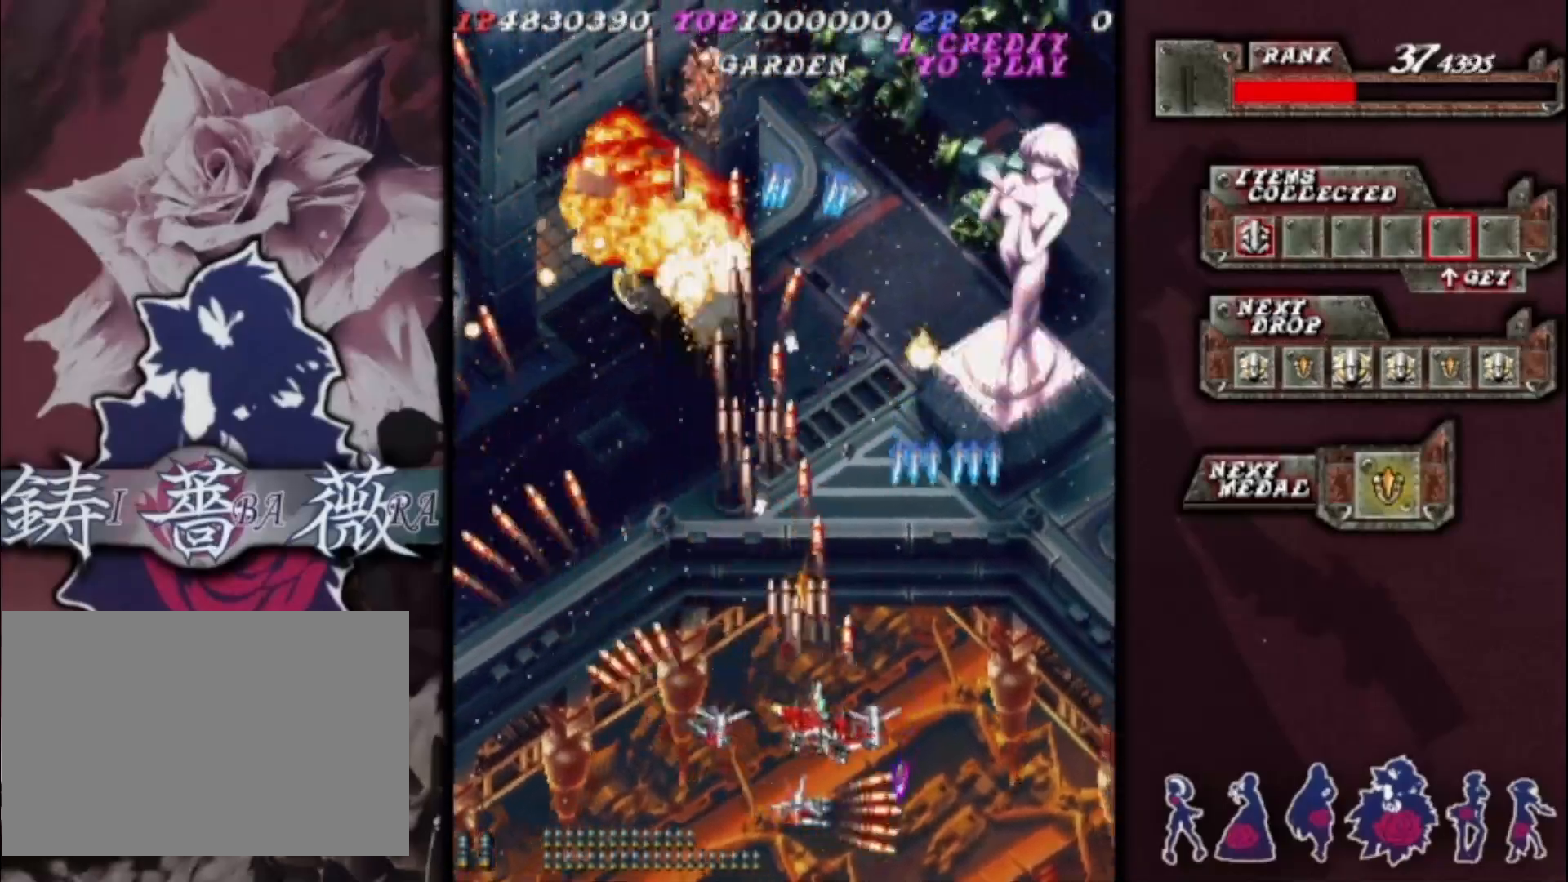
{"buttons": [], "left_stick": "right", "events": []}